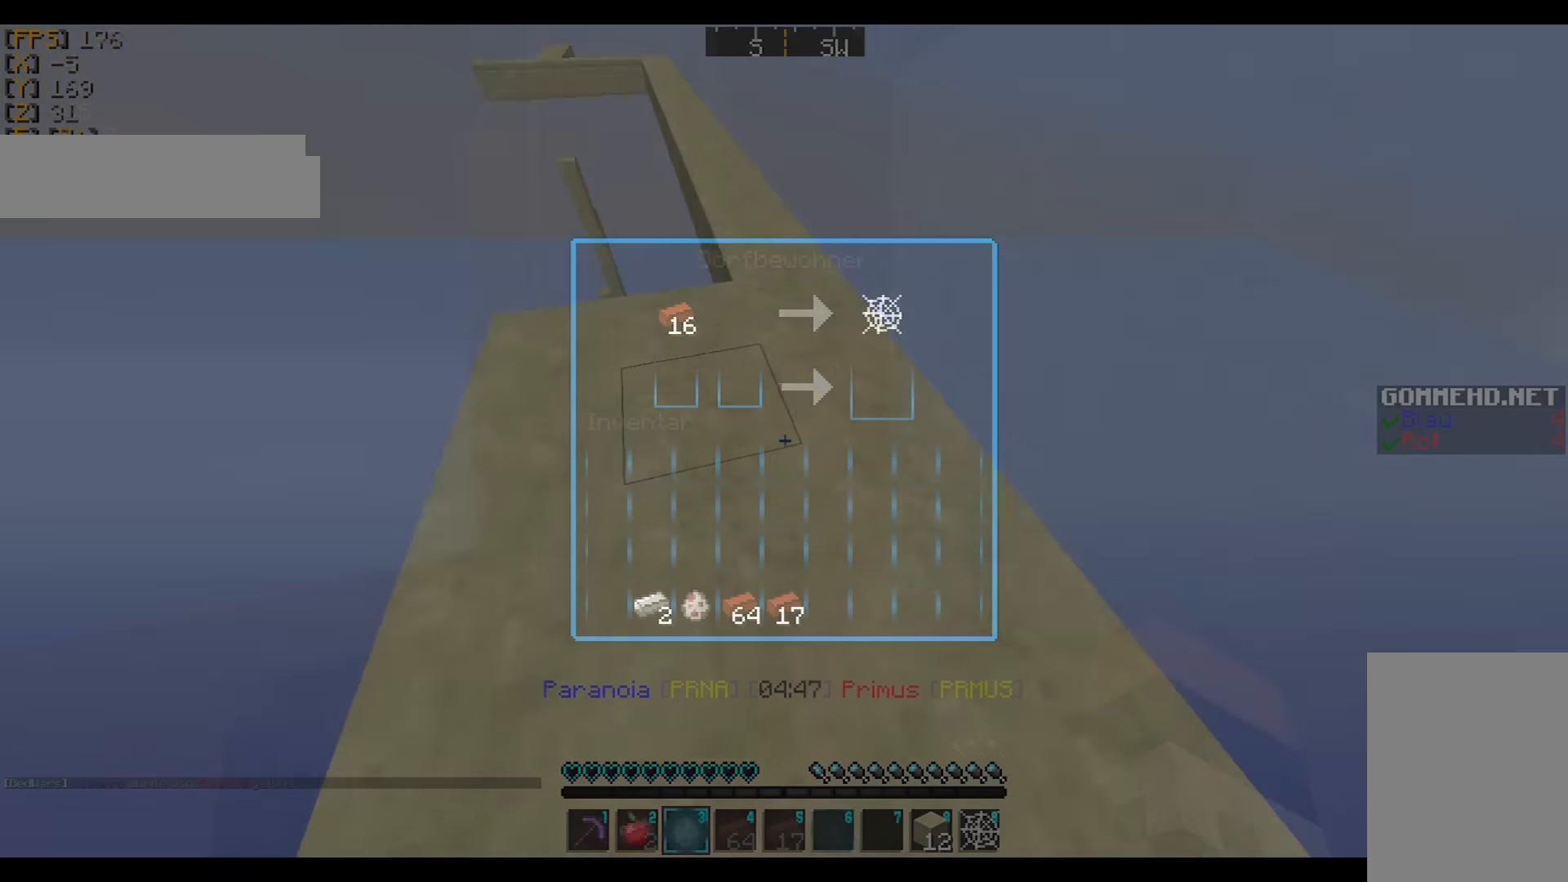
Gameplay with keyboard and mouse; each line is a JSON object with the keys and mouse buttons held at the frame after it. "events" lists presses ("down") and releases ("up") of "a", "d", "s", "w", "mouse_left" and "mouse_right" between this image and that frame as [ms after this image, input, new state], when the widget could be followed in between. "mouse_left", "mouse_right" = the "left", "right" buttons of the "mouse" list. No other keys are recorded. Fast repeated clicks can show as one long hold. Mouse movement is not recorded.
{"keys": ["w"], "mouse": ["right"], "events": [[500, "mouse_right", "down"]]}
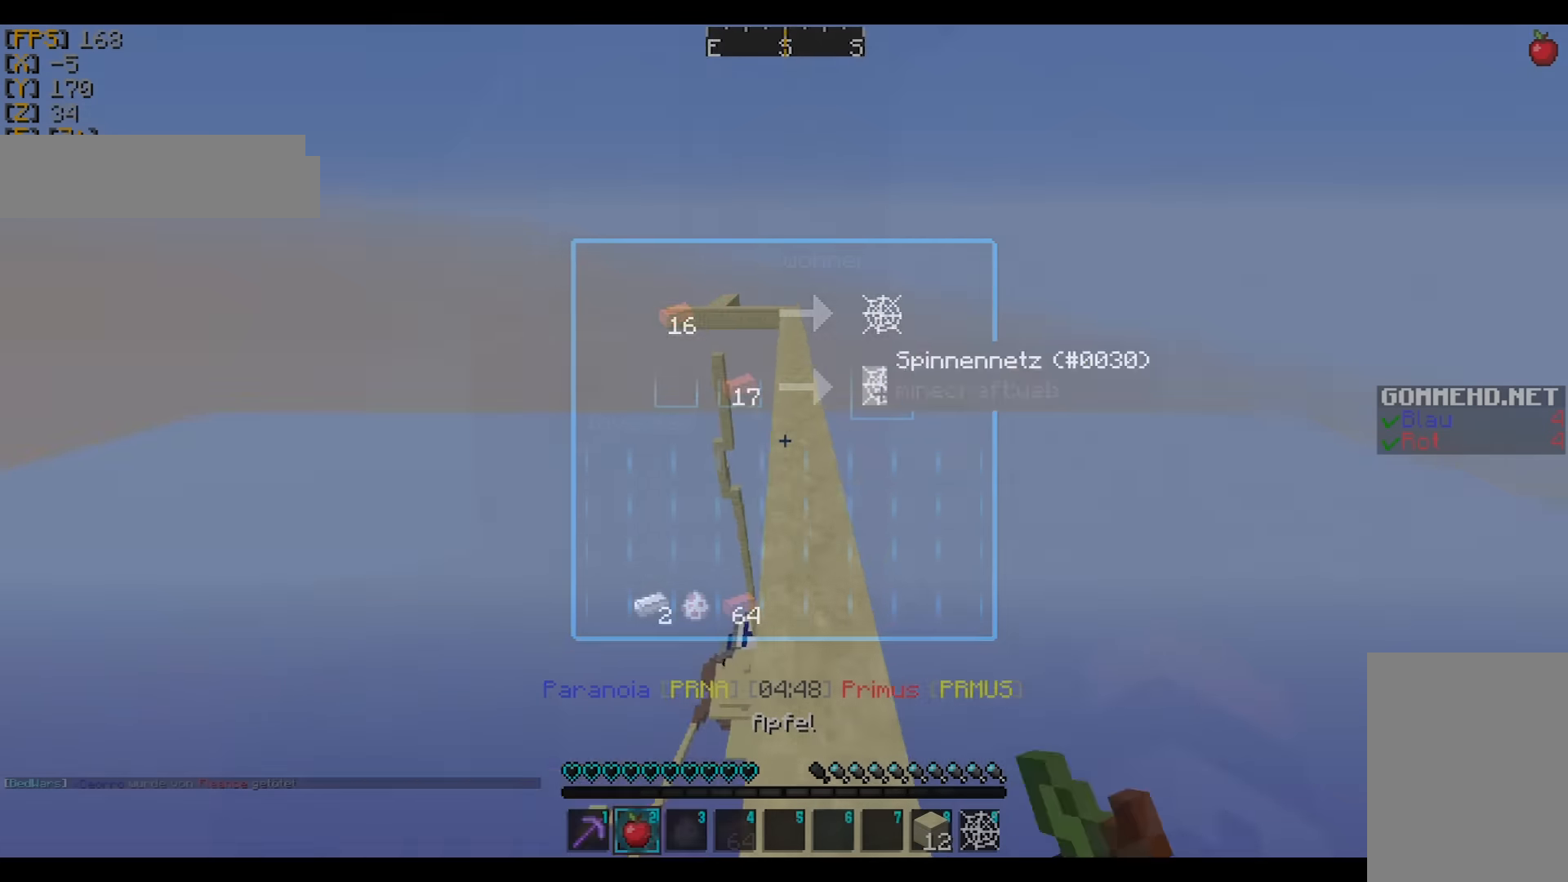
{"keys": ["w"], "mouse": ["right"], "events": []}
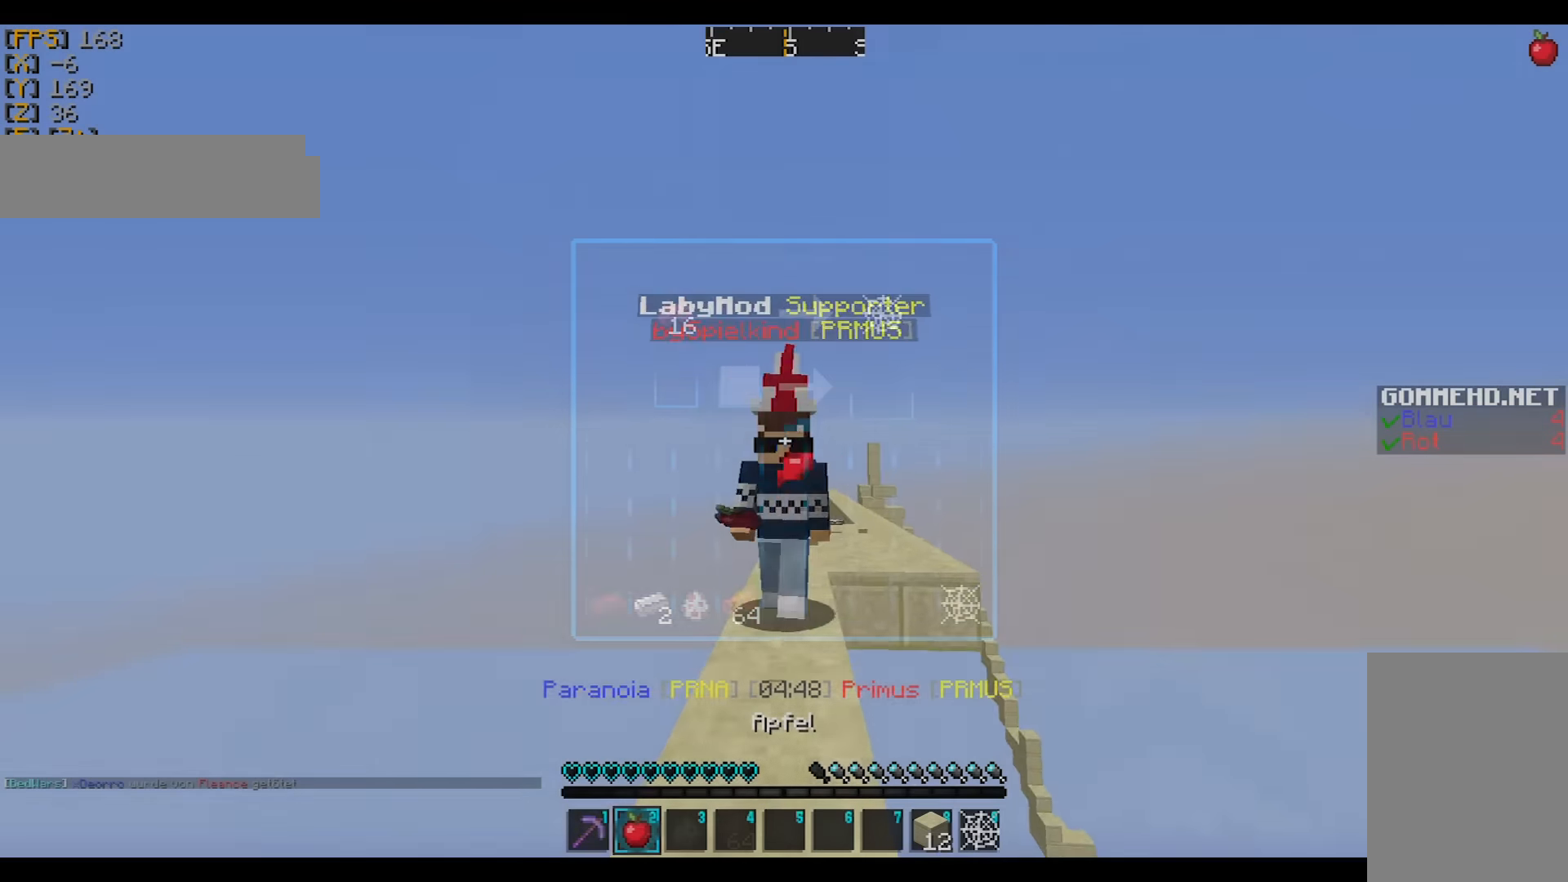
{"keys": ["w"], "mouse": ["right"], "events": []}
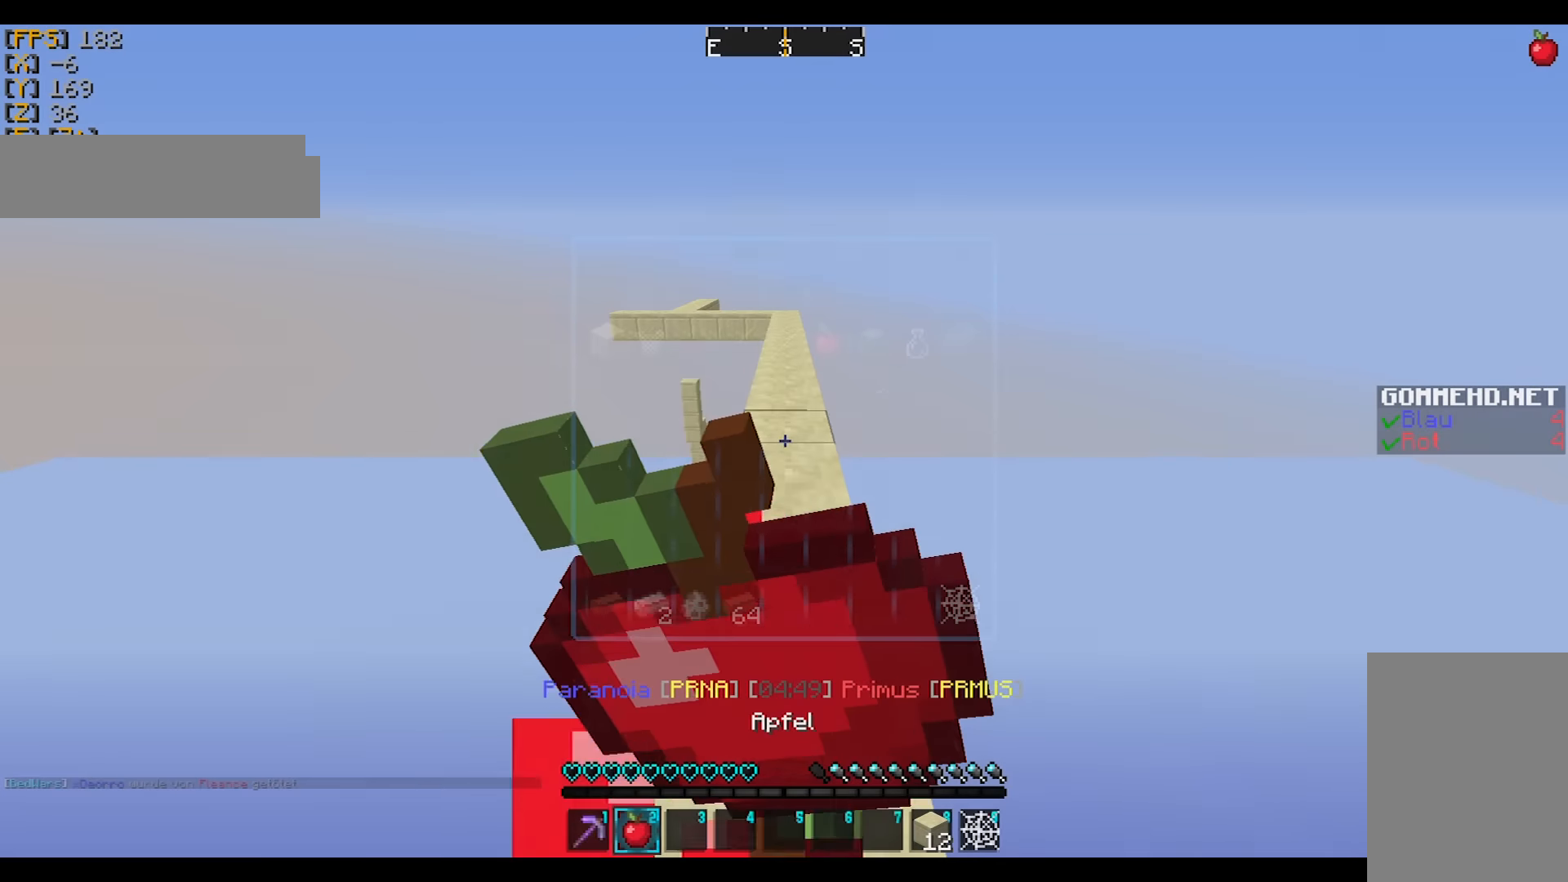
{"keys": ["w"], "mouse": ["right"], "events": []}
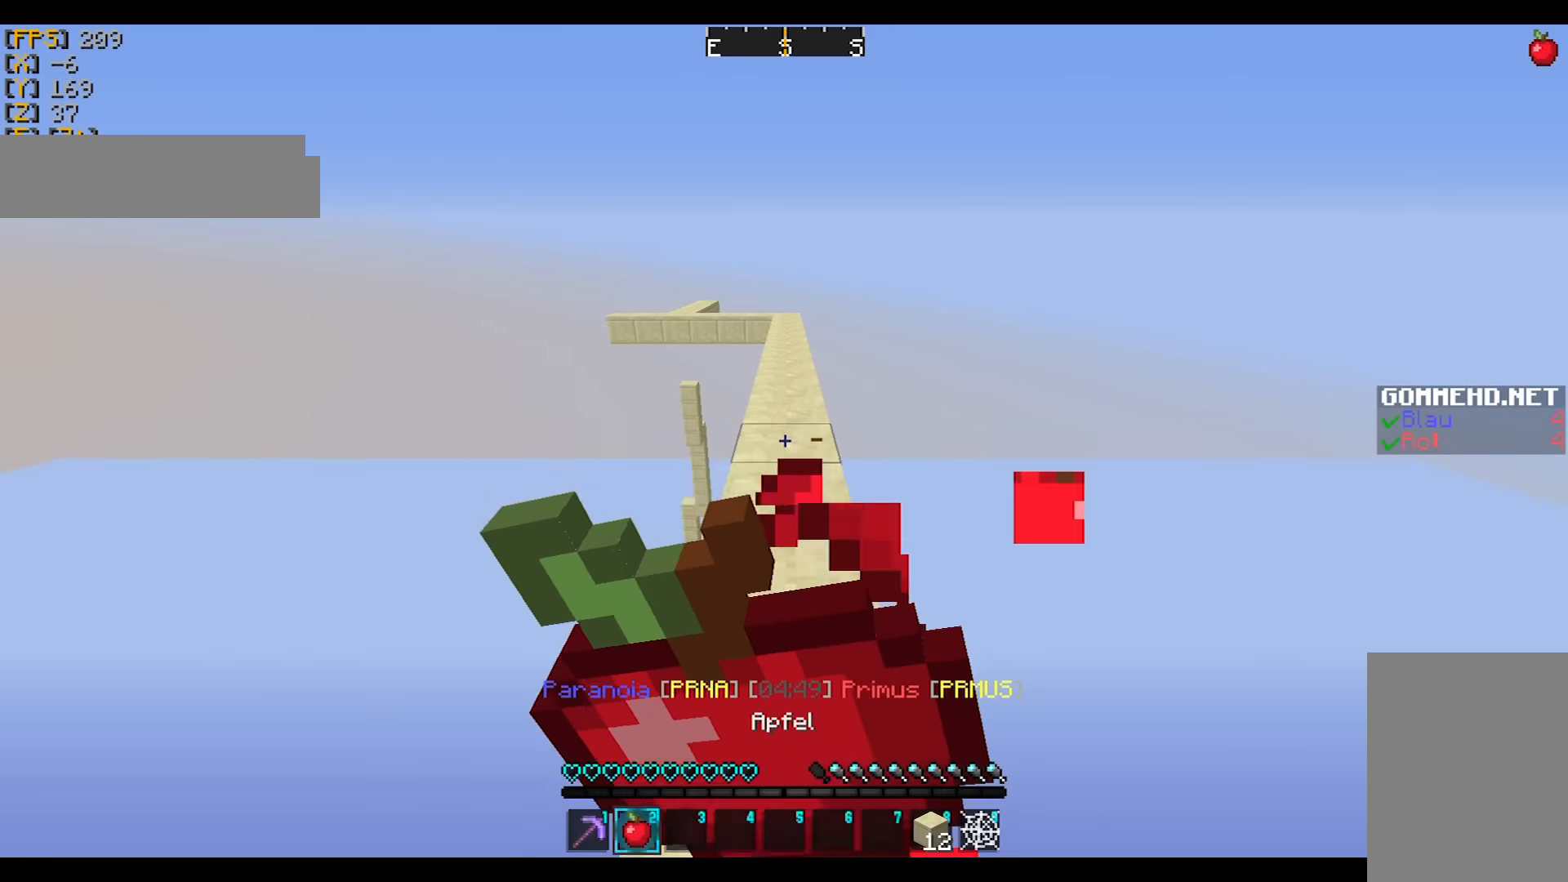
{"keys": ["w"], "mouse": ["left"], "events": [[466, "mouse_left", "down"], [499, "mouse_right", "up"]]}
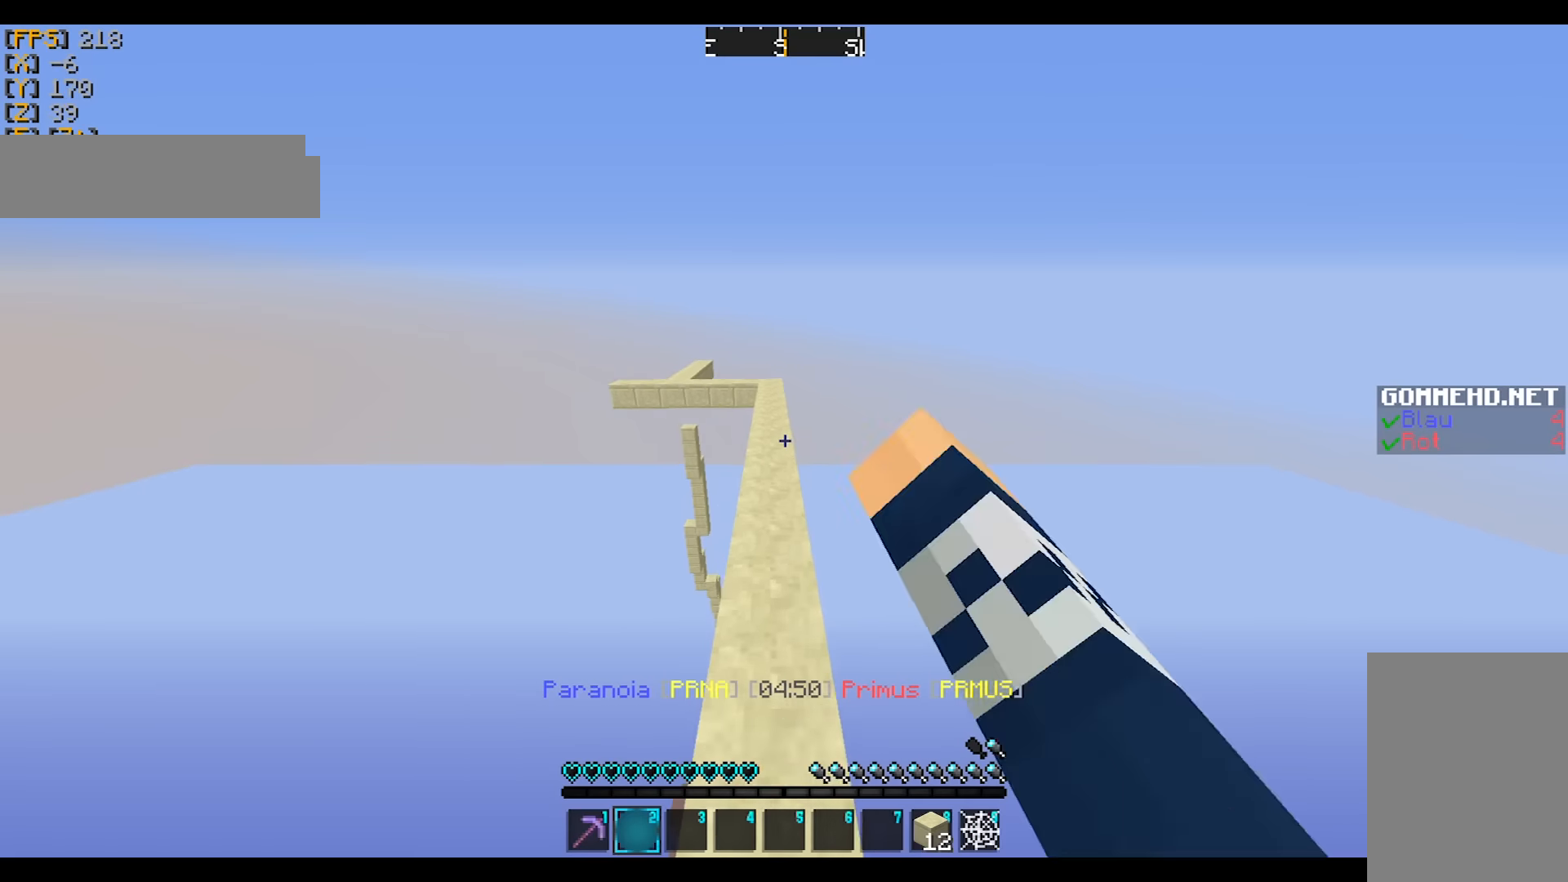
{"keys": ["w"], "mouse": [], "events": [[167, "mouse_left", "up"], [267, "mouse_left", "down"], [267, "mouse_right", "down"], [367, "mouse_left", "up"], [367, "mouse_right", "up"], [467, "mouse_left", "down"], [501, "mouse_left", "up"]]}
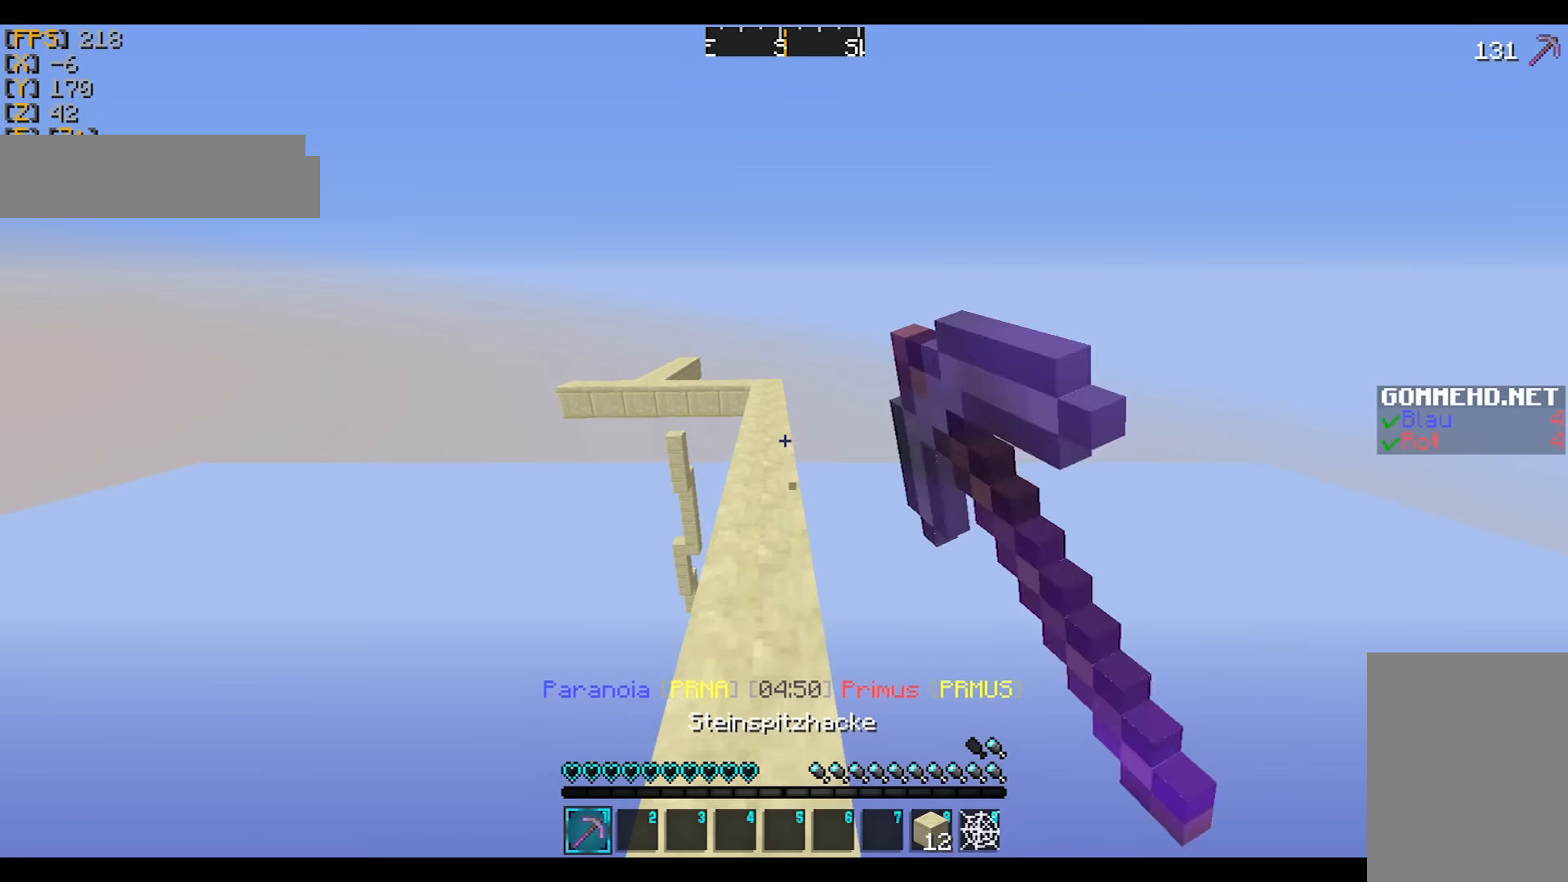
{"keys": ["w"], "mouse": [], "events": []}
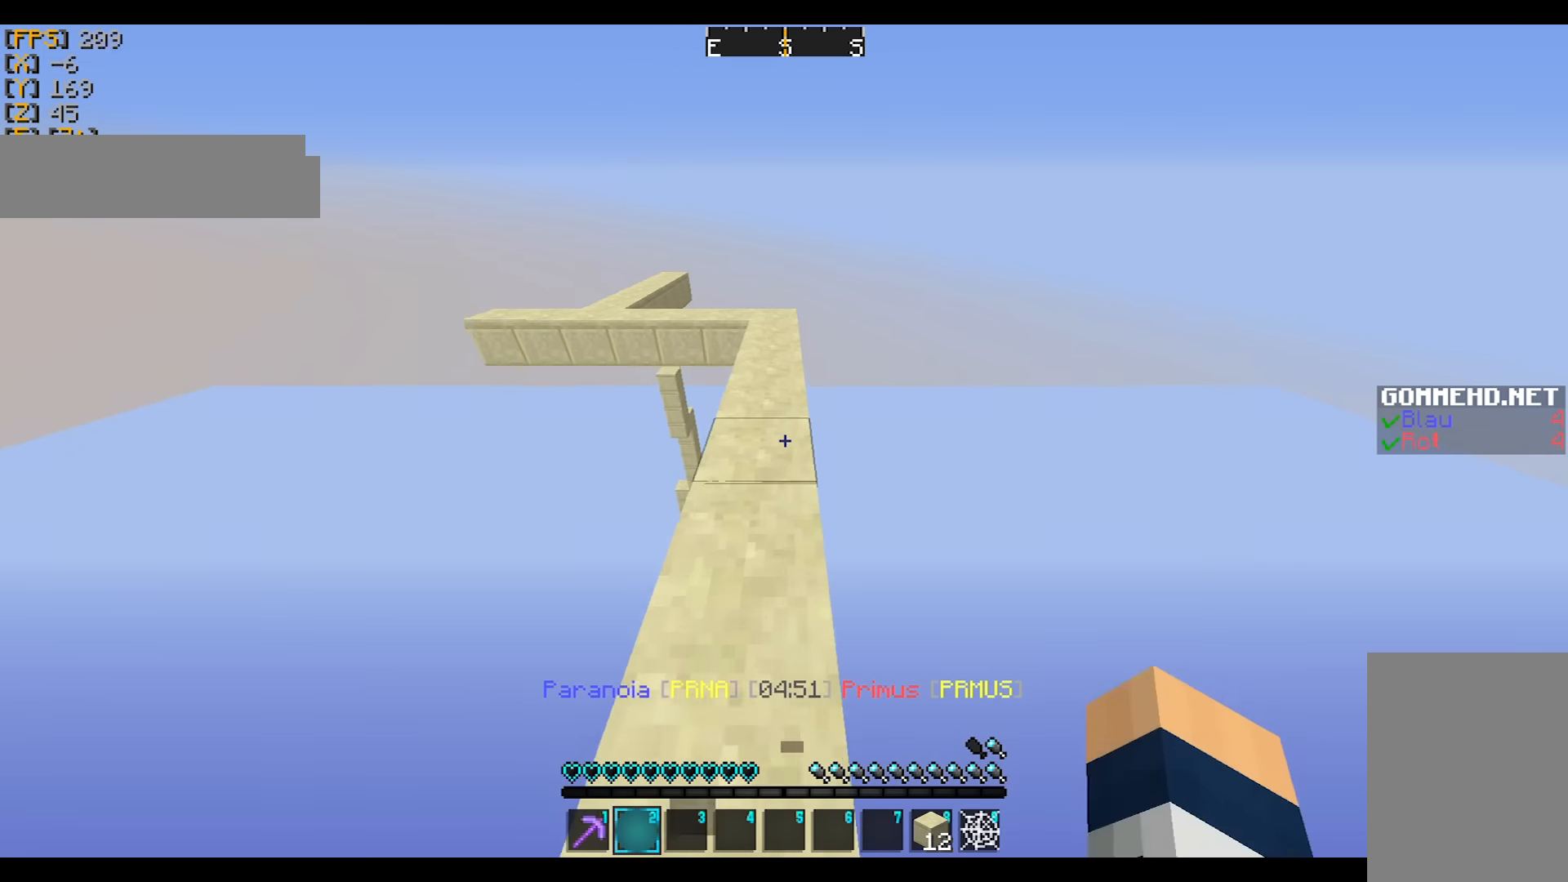
{"keys": ["w"], "mouse": [], "events": []}
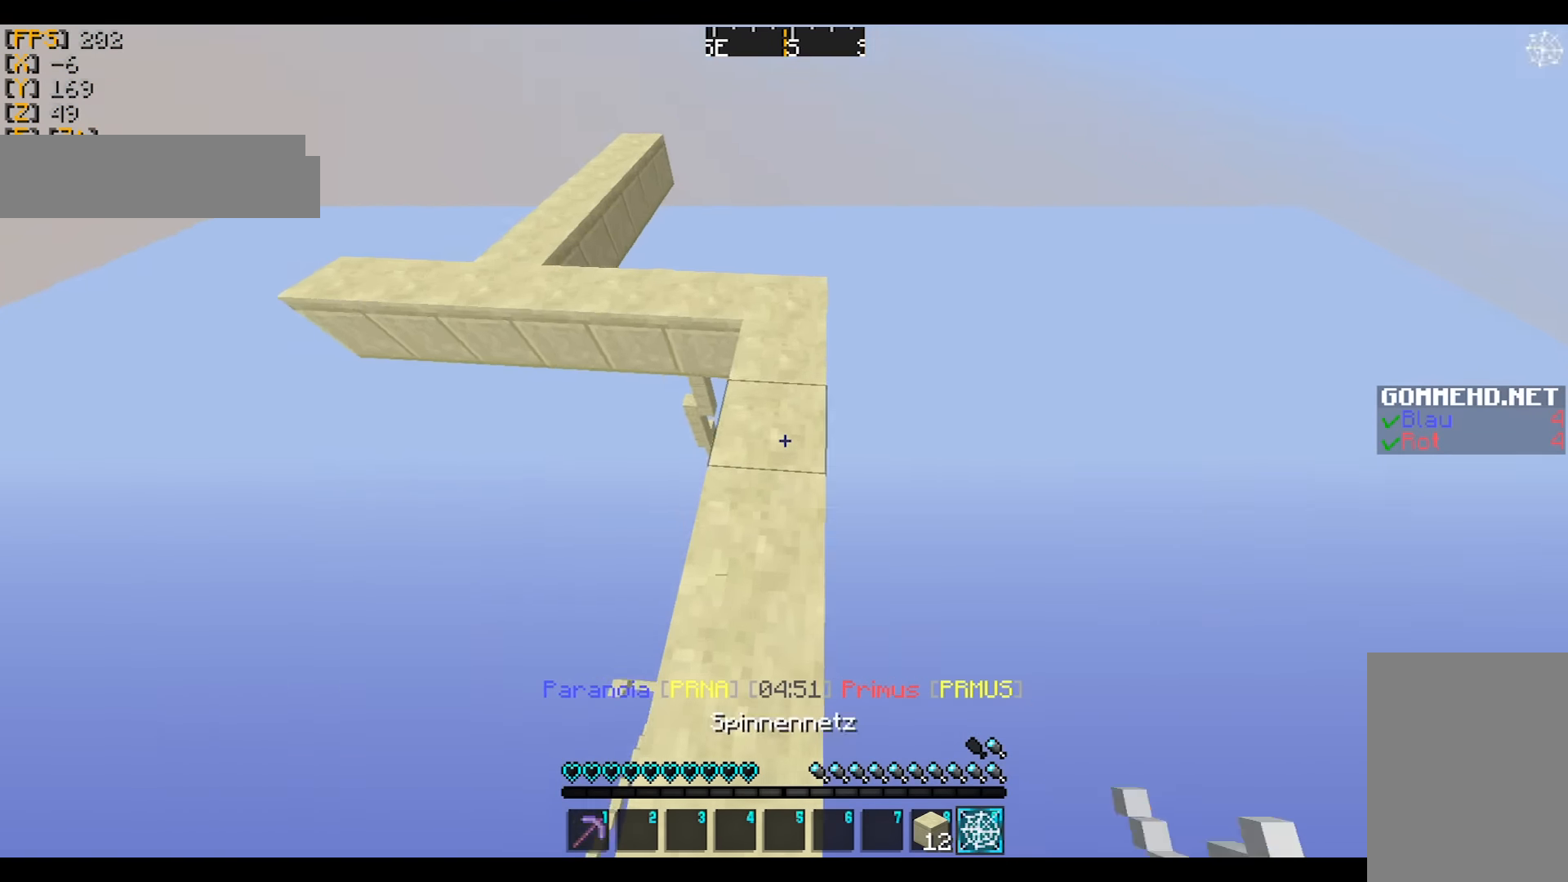
{"keys": ["w"], "mouse": [], "events": []}
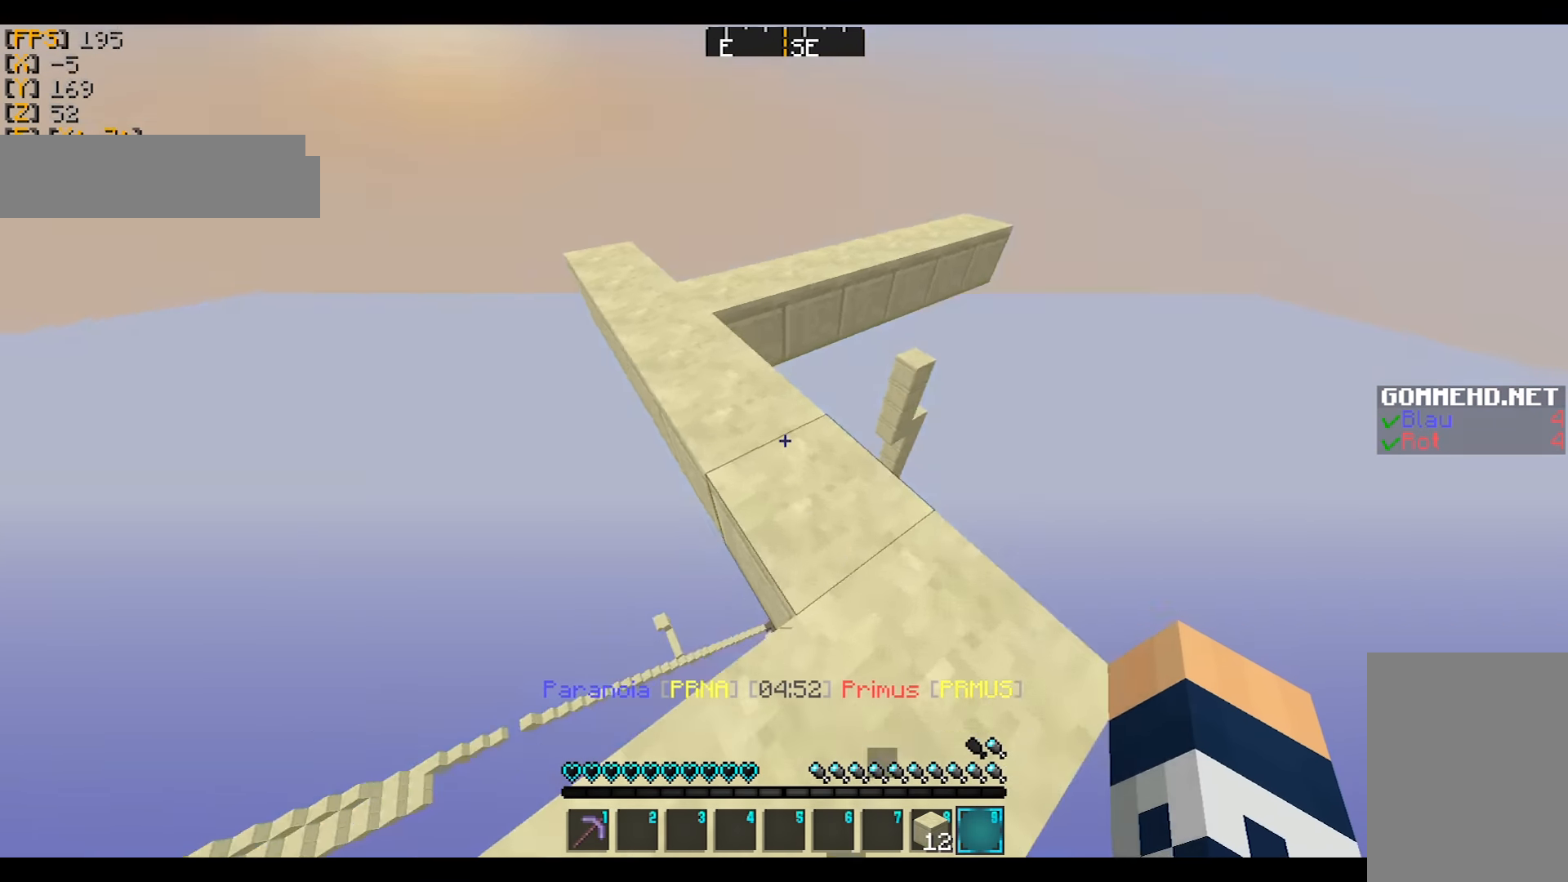
{"keys": ["w"], "mouse": [], "events": [[201, "a", "down"], [301, "a", "up"]]}
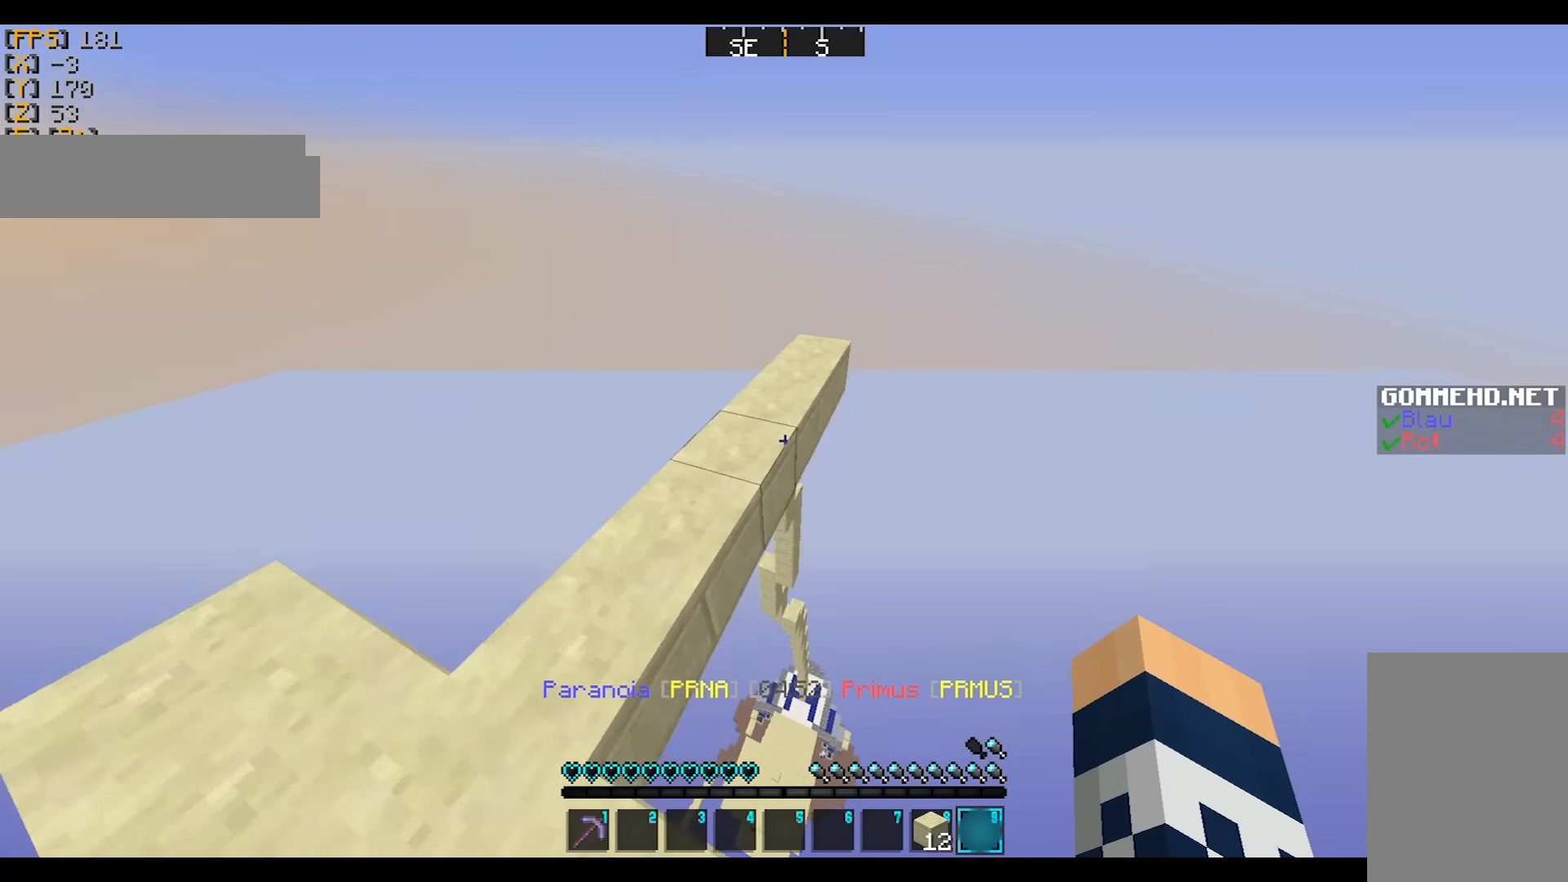
{"keys": ["w"], "mouse": [], "events": []}
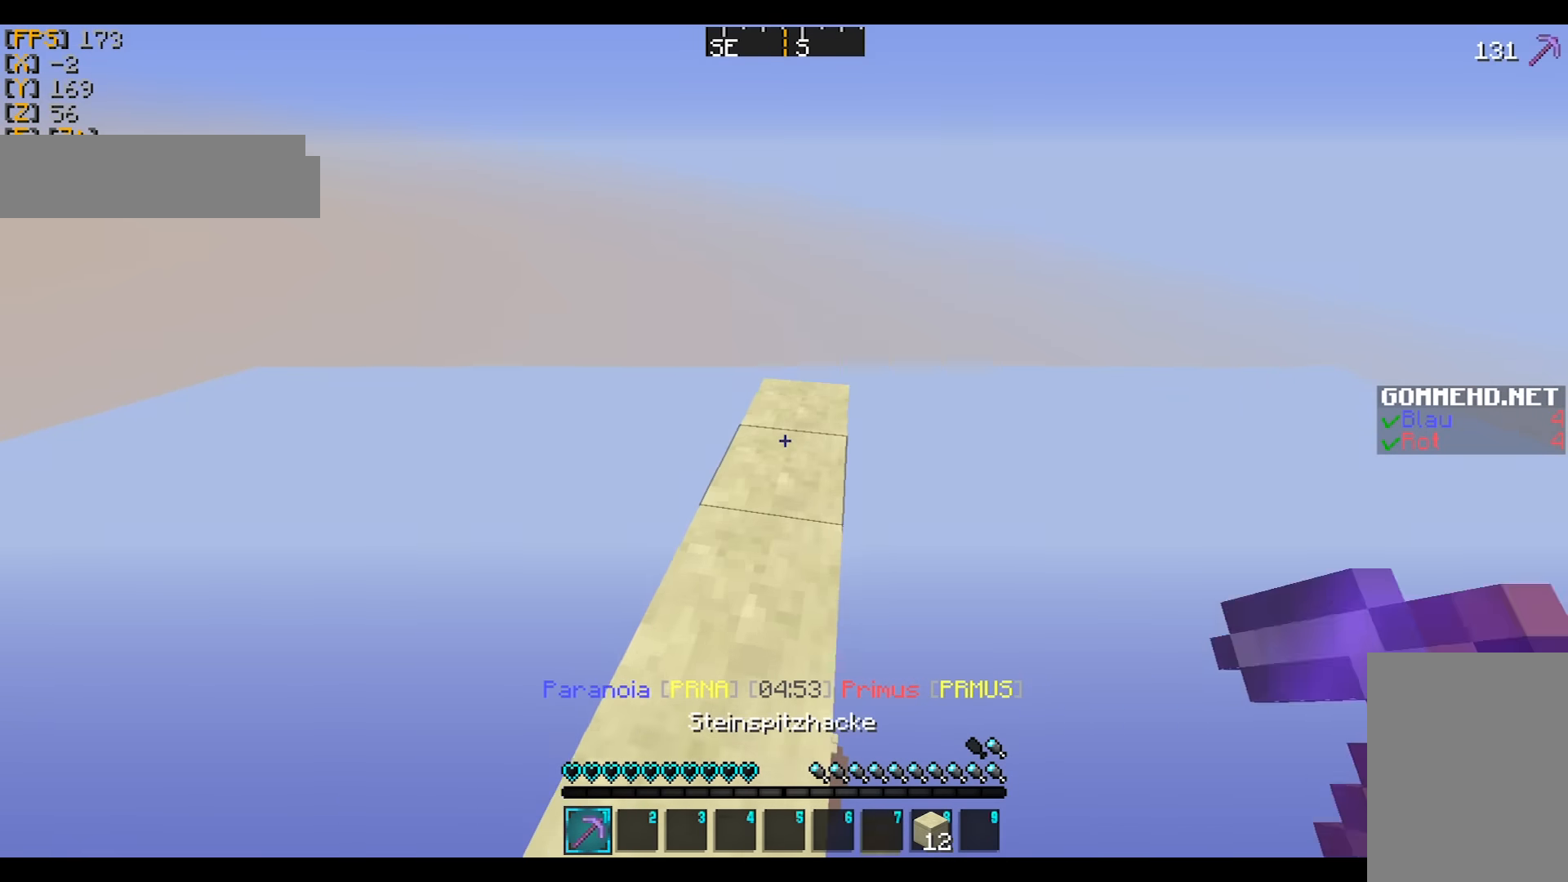
{"keys": ["w"], "mouse": [], "events": []}
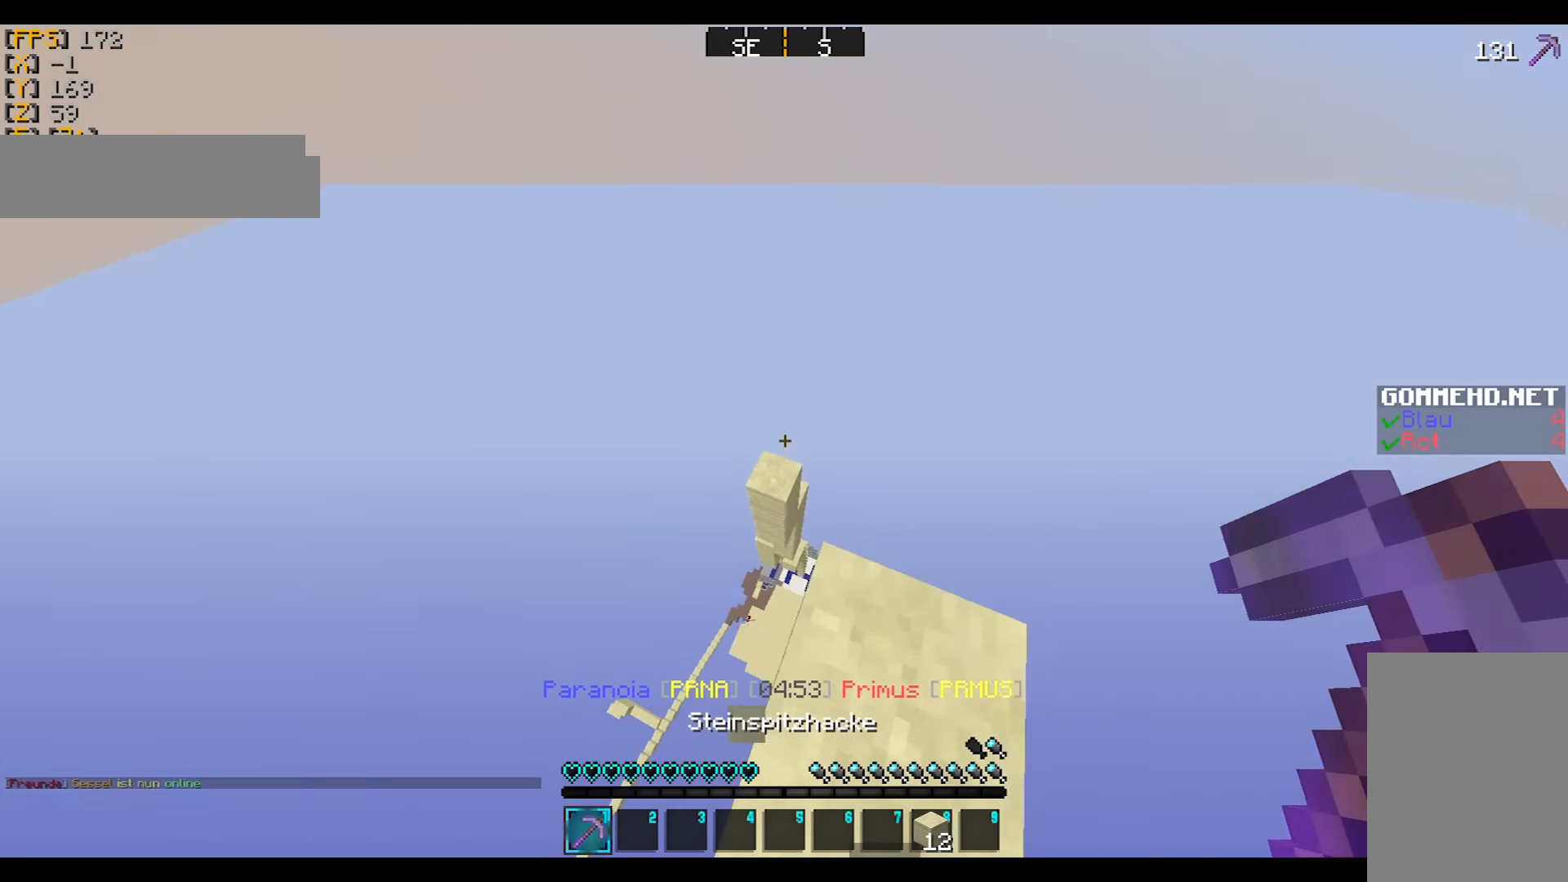
{"keys": [], "mouse": [], "events": [[167, "a", "down"], [367, "w", "up"], [434, "a", "up"]]}
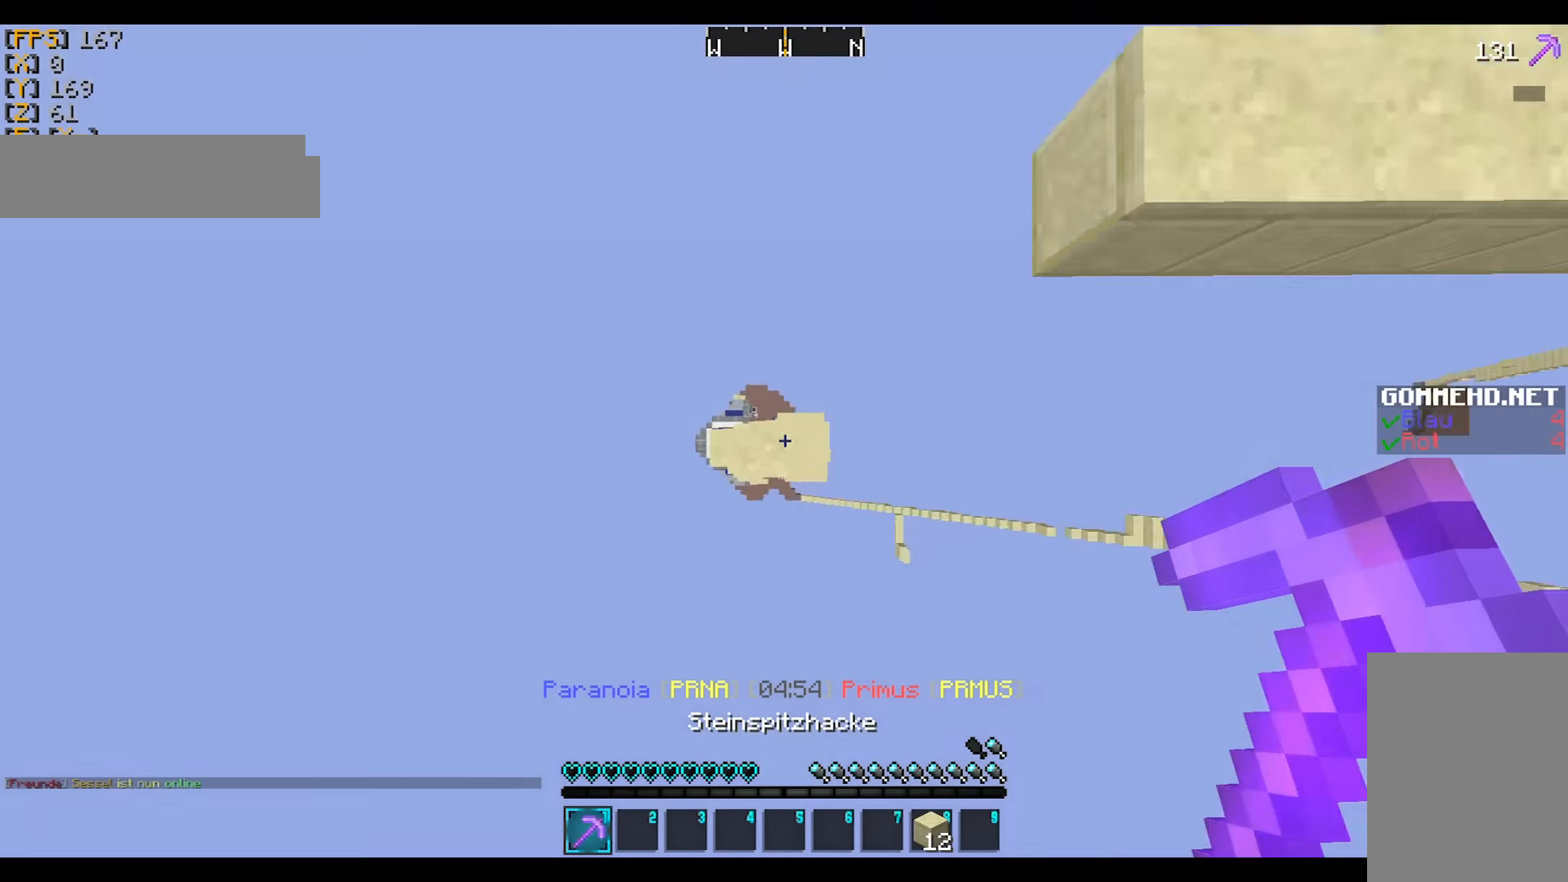
{"keys": ["a", "w"], "mouse": ["left"], "events": [[34, "w", "down"], [167, "d", "down"], [301, "d", "up"], [401, "mouse_left", "down"], [467, "a", "down"]]}
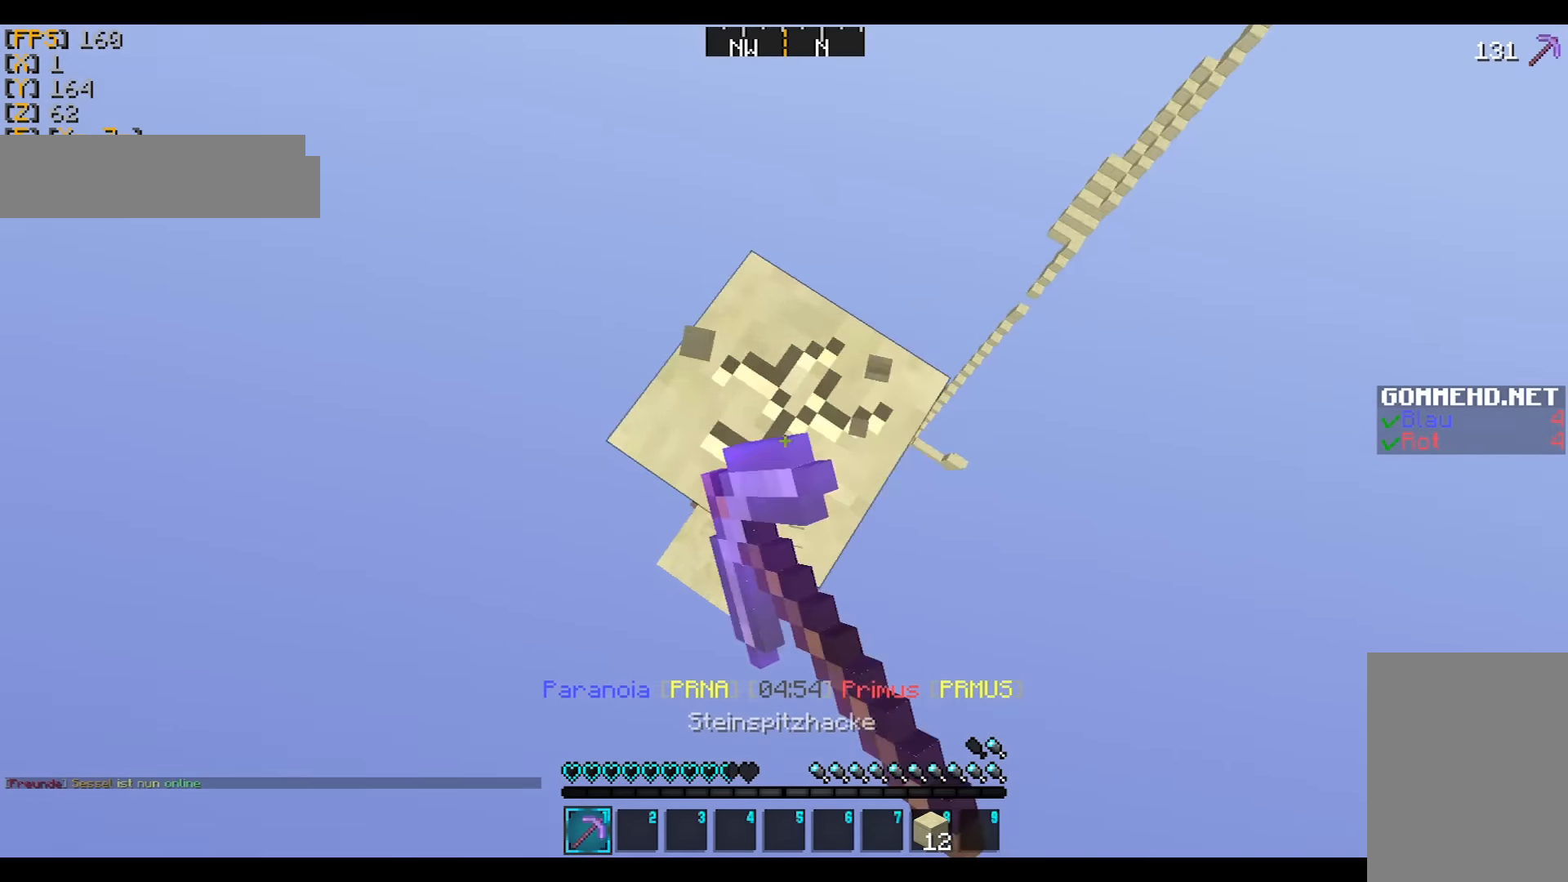
{"keys": ["s"], "mouse": ["left"], "events": [[67, "a", "up"], [133, "w", "up"], [300, "s", "down"]]}
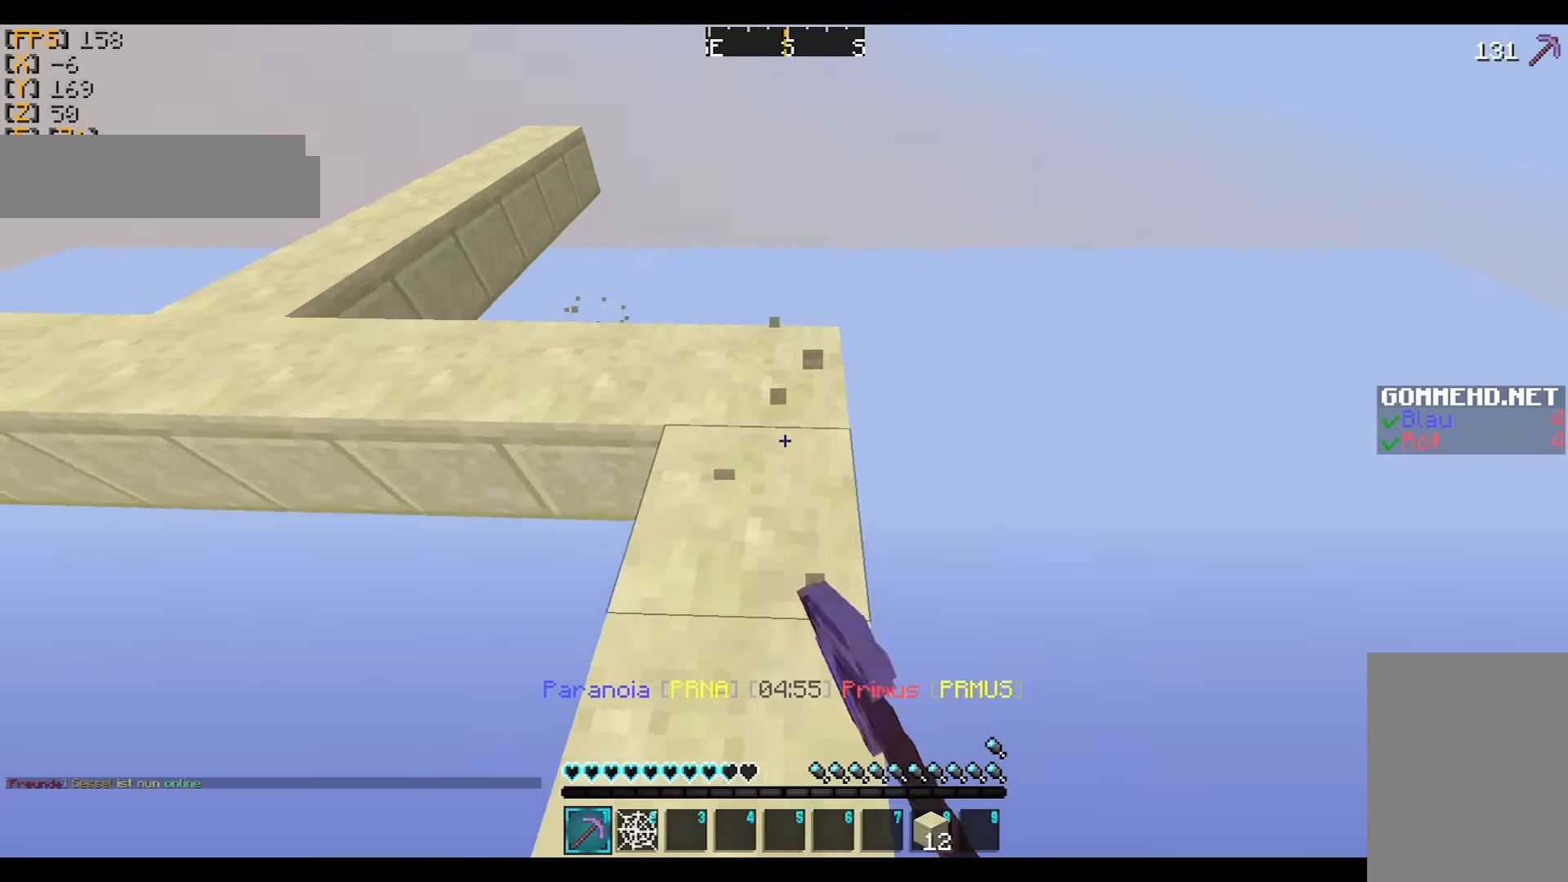
{"keys": [], "mouse": [], "events": [[134, "mouse_left", "up"], [167, "s", "up"]]}
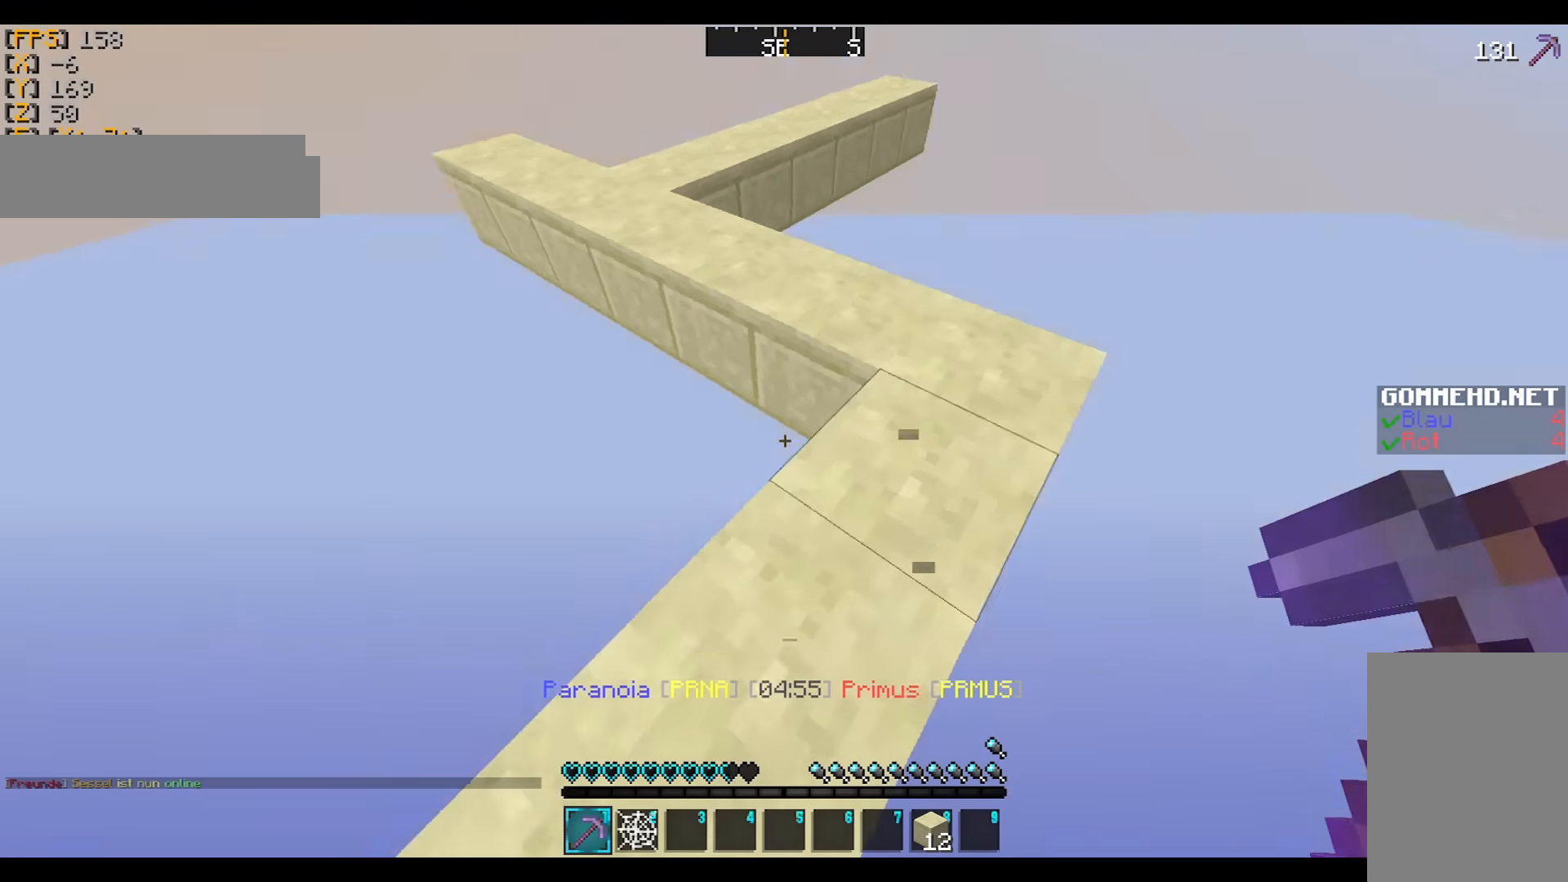
{"keys": ["w"], "mouse": [], "events": [[67, "d", "down"], [100, "w", "down"], [200, "d", "up"]]}
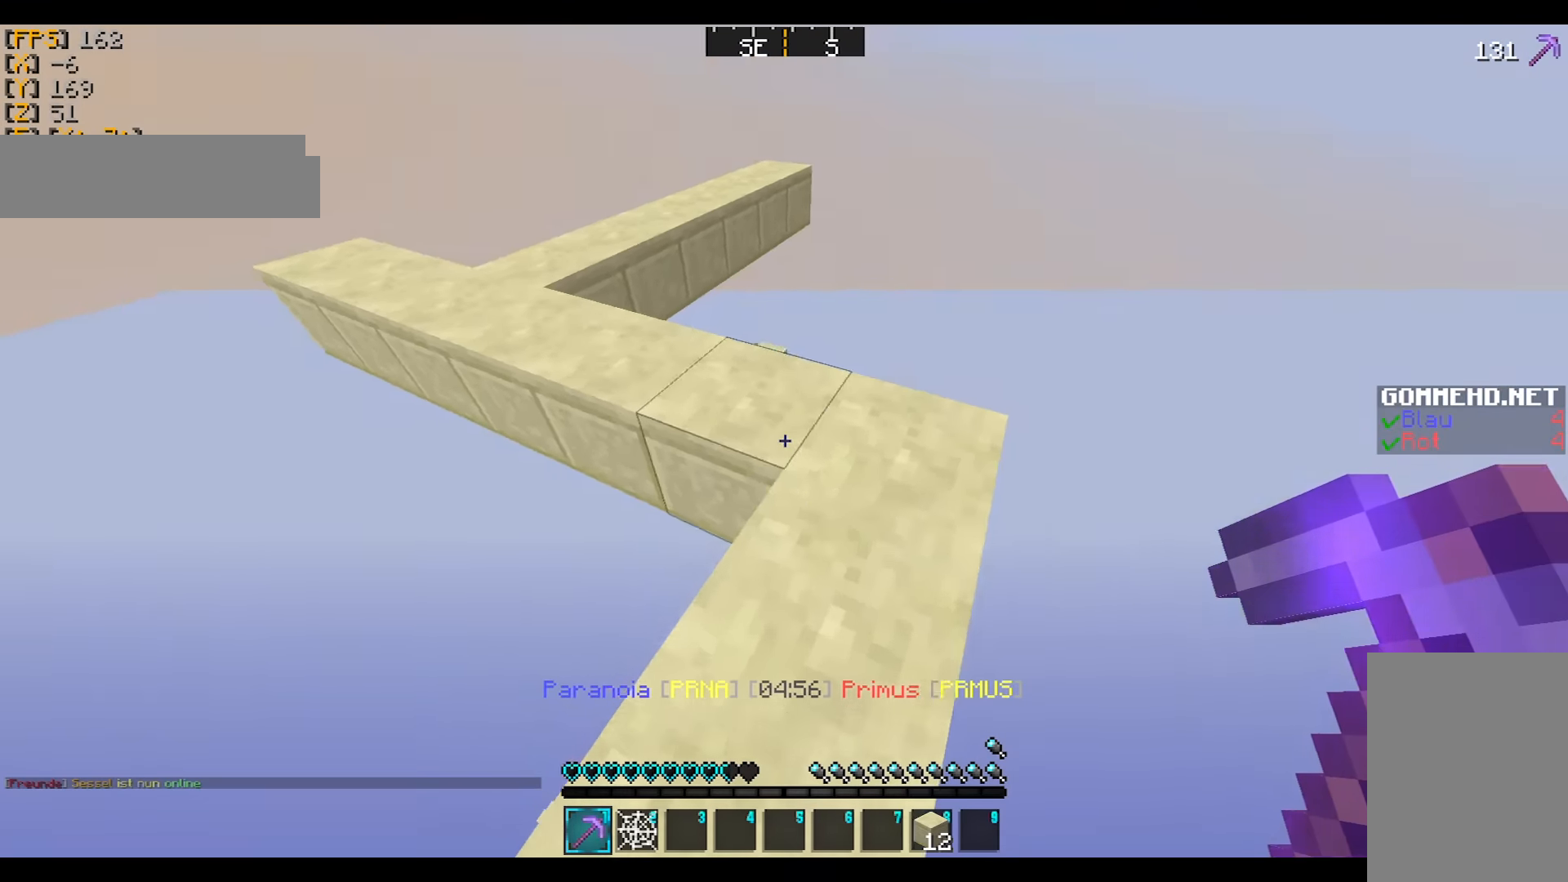
{"keys": [], "mouse": [], "events": [[34, "w", "up"]]}
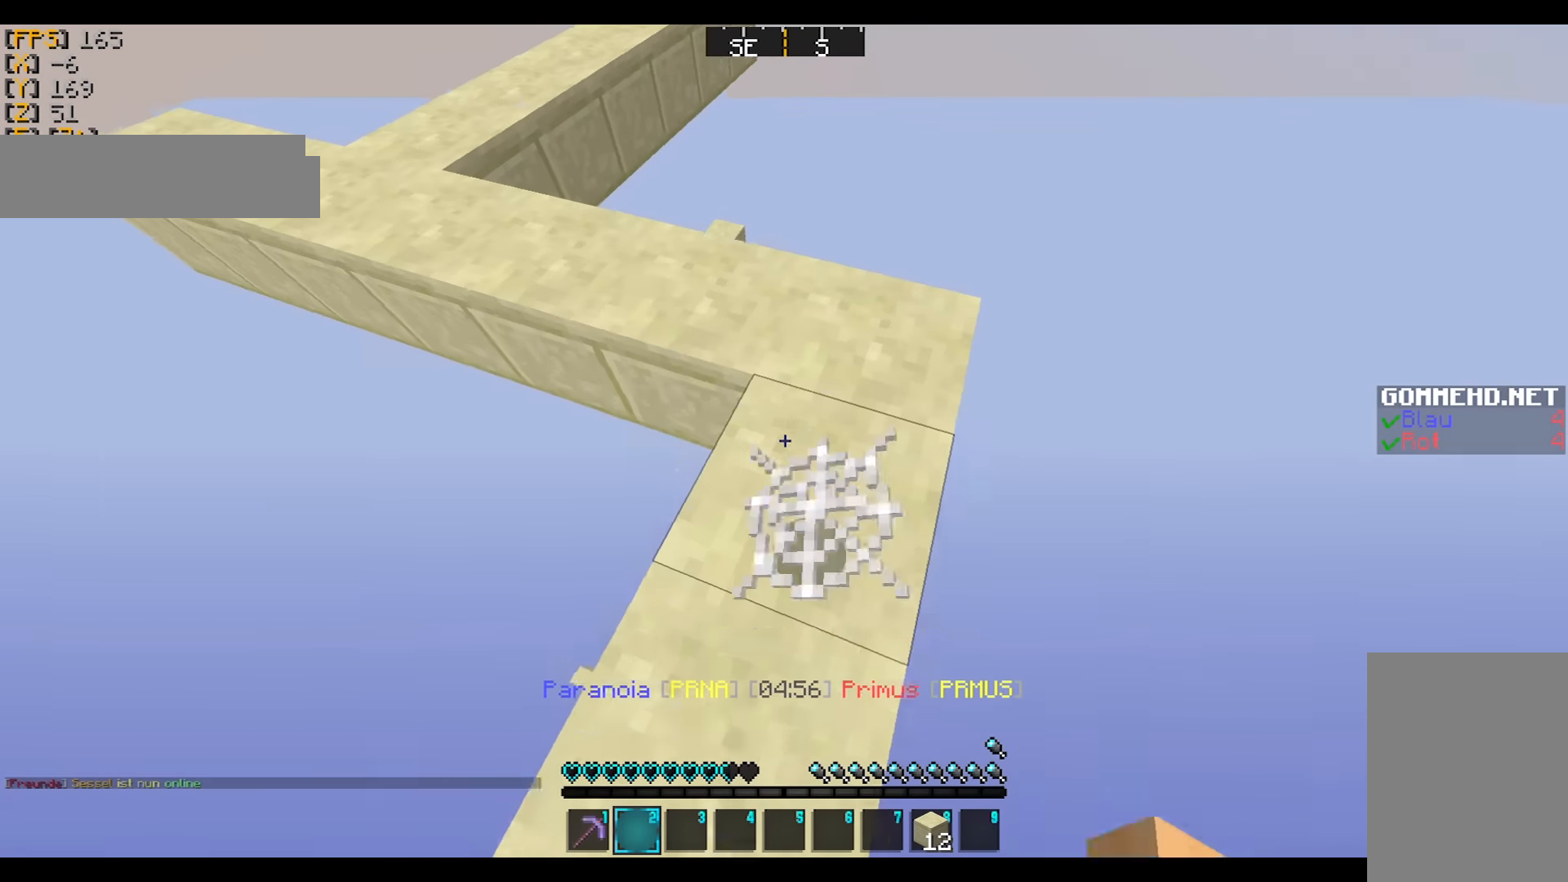
{"keys": ["w"], "mouse": [], "events": [[33, "w", "down"]]}
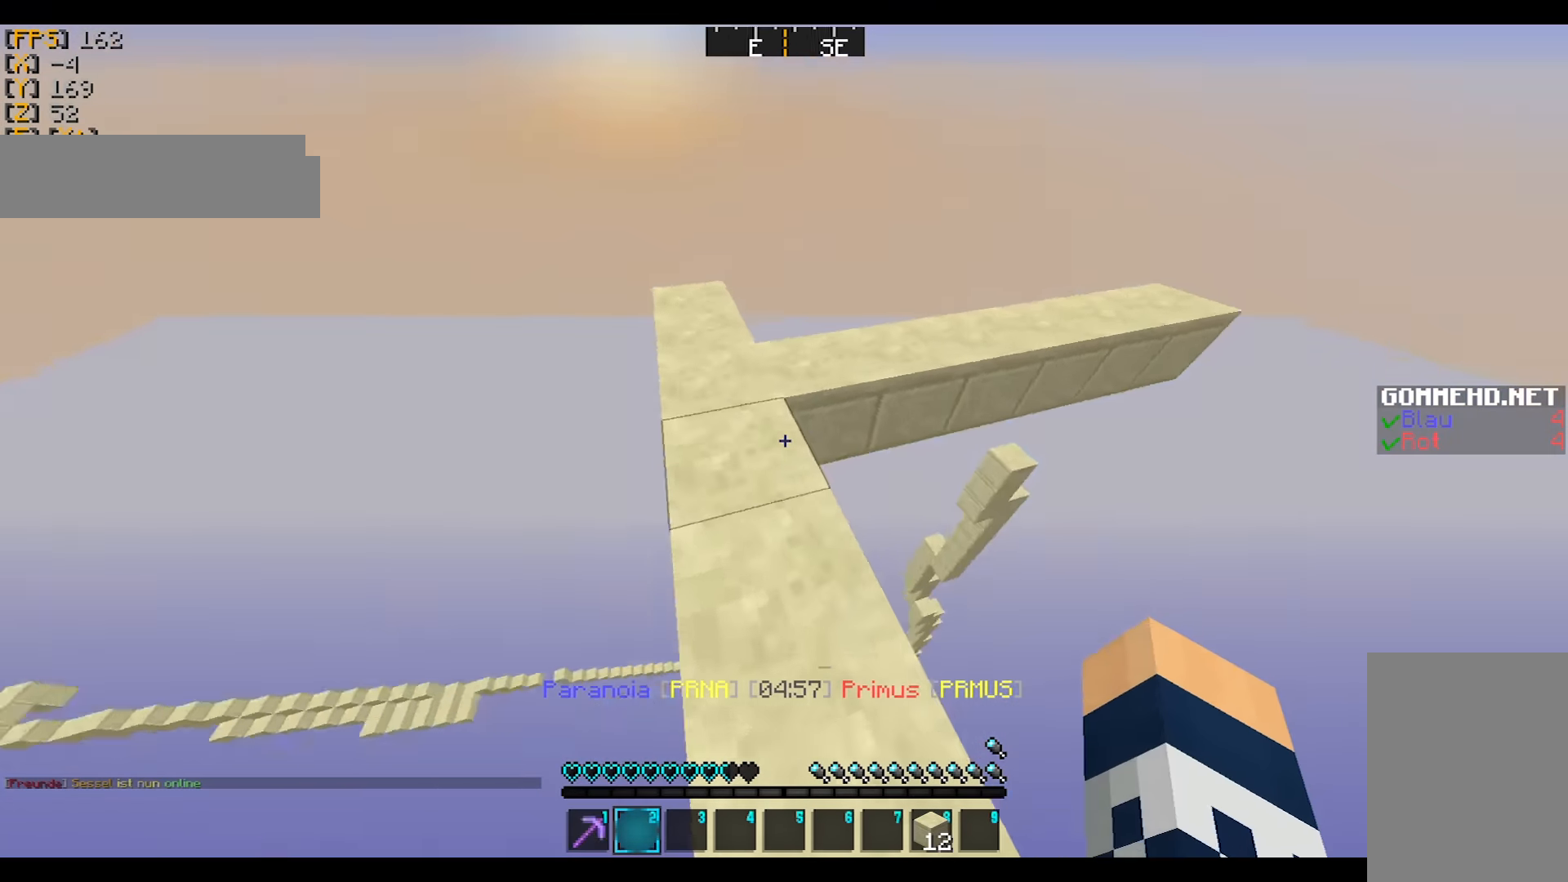
{"keys": ["w"], "mouse": [], "events": [[34, "a", "down"], [67, "a", "up"]]}
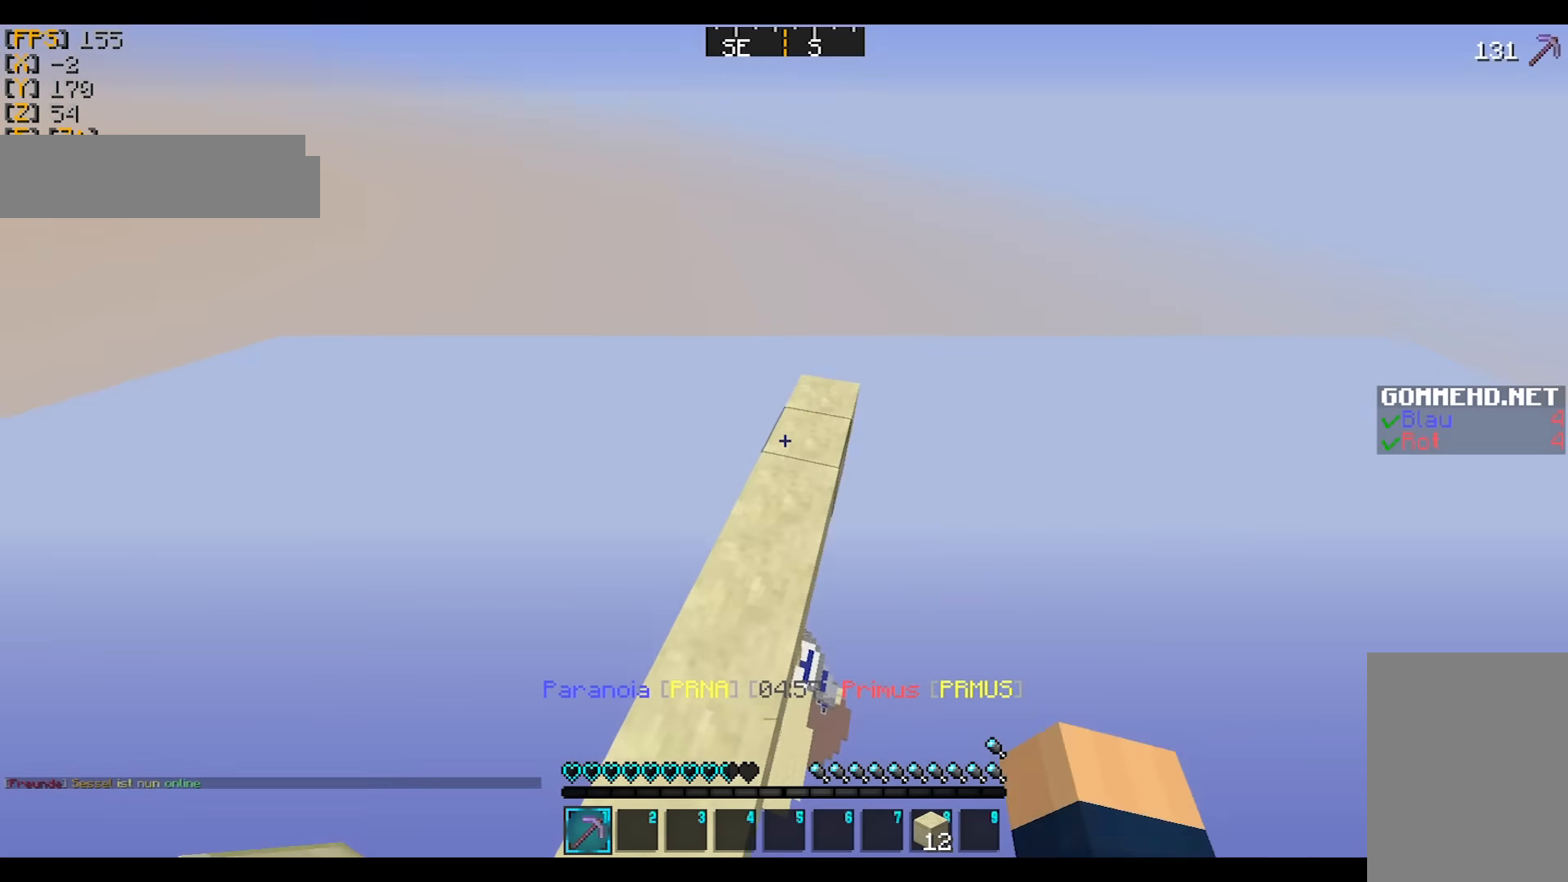
{"keys": ["w"], "mouse": [], "events": []}
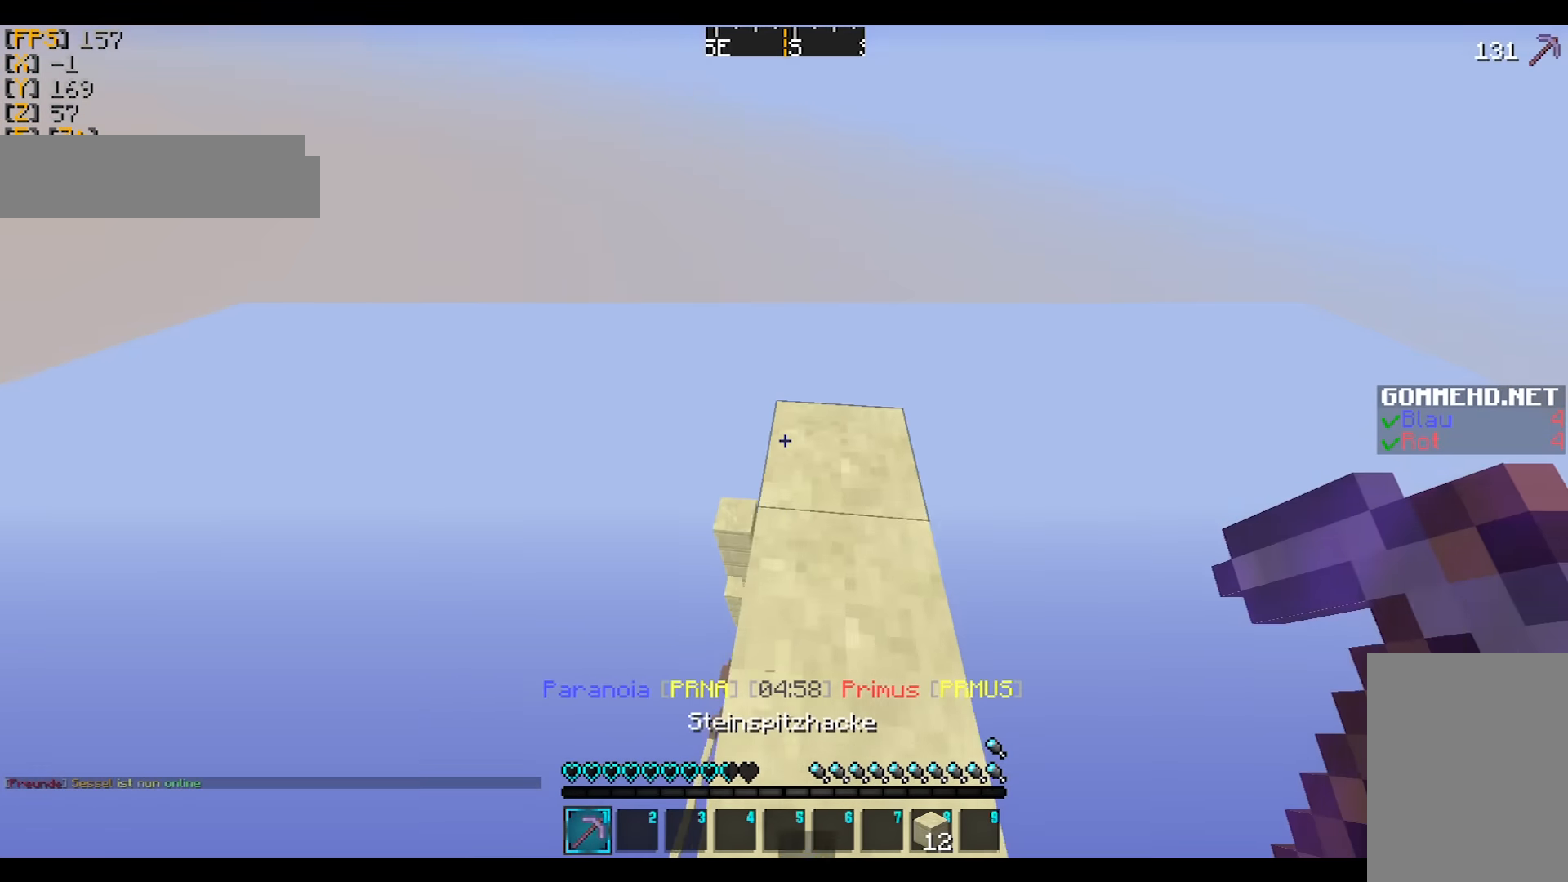
{"keys": ["w"], "mouse": [], "events": []}
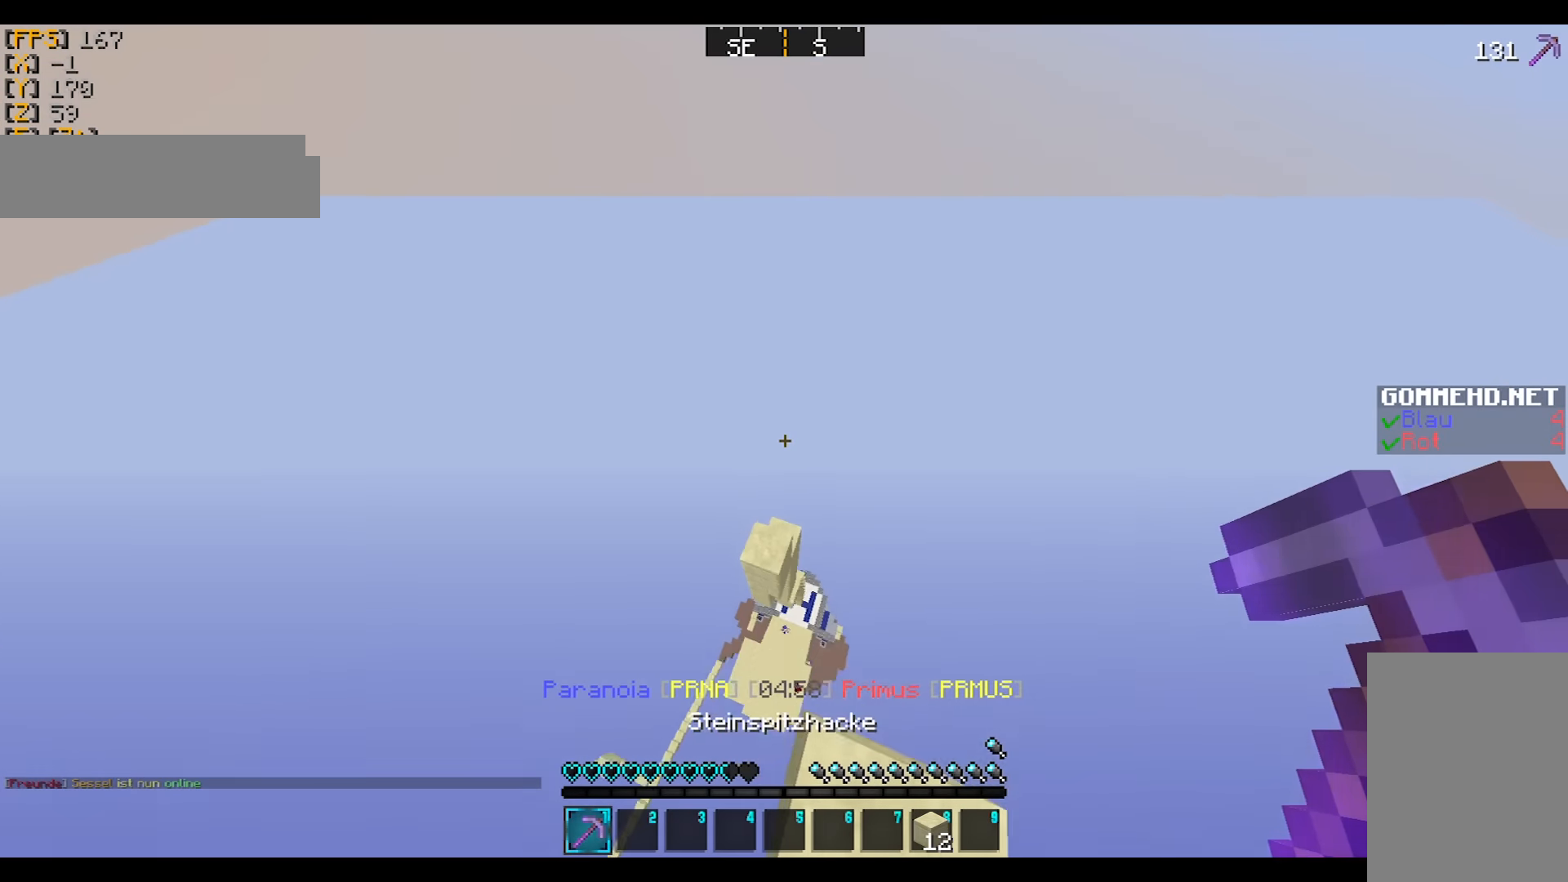
{"keys": ["w"], "mouse": [], "events": [[33, "a", "down"], [233, "w", "up"], [267, "a", "up"], [434, "w", "down"]]}
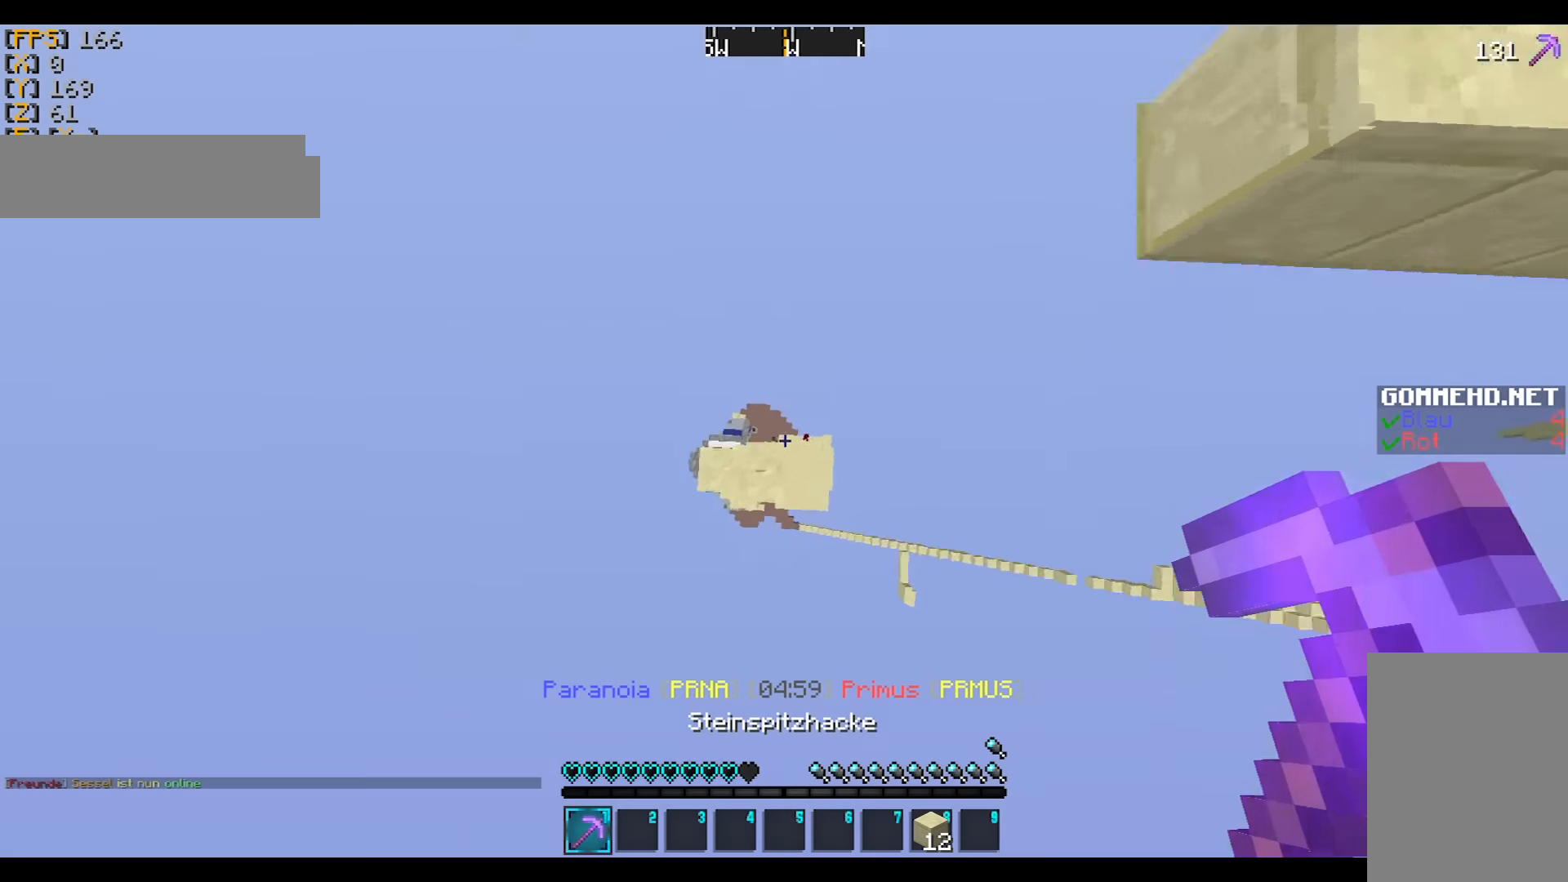
{"keys": ["d", "s"], "mouse": [], "events": [[67, "w", "up"], [467, "d", "down"], [467, "s", "down"]]}
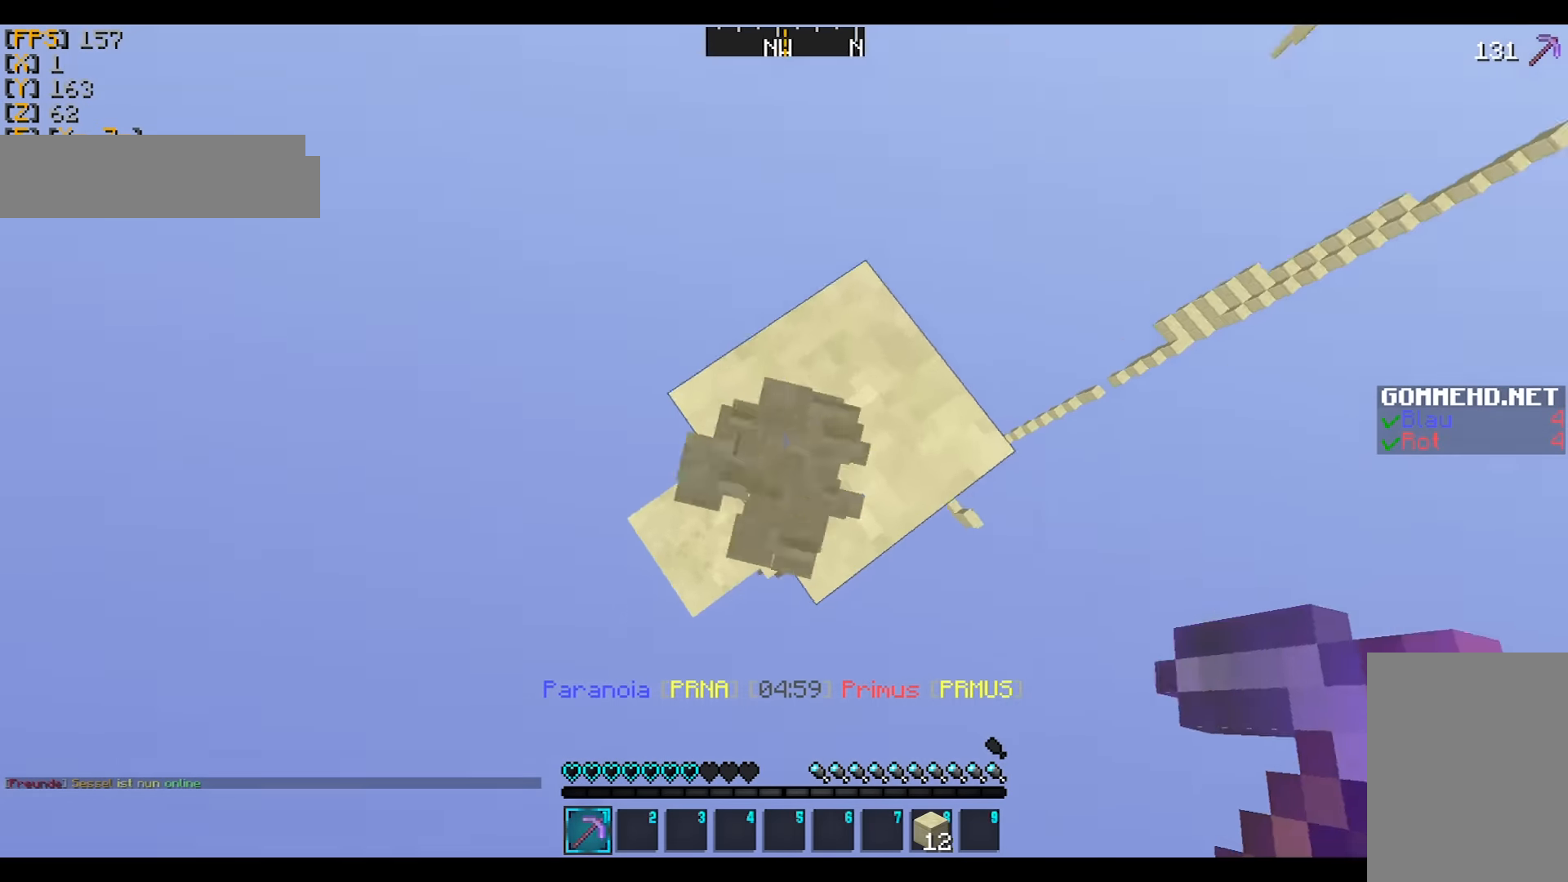
{"keys": ["s"], "mouse": ["left"], "events": [[33, "d", "up"], [33, "mouse_left", "down"], [233, "a", "down"], [467, "a", "up"]]}
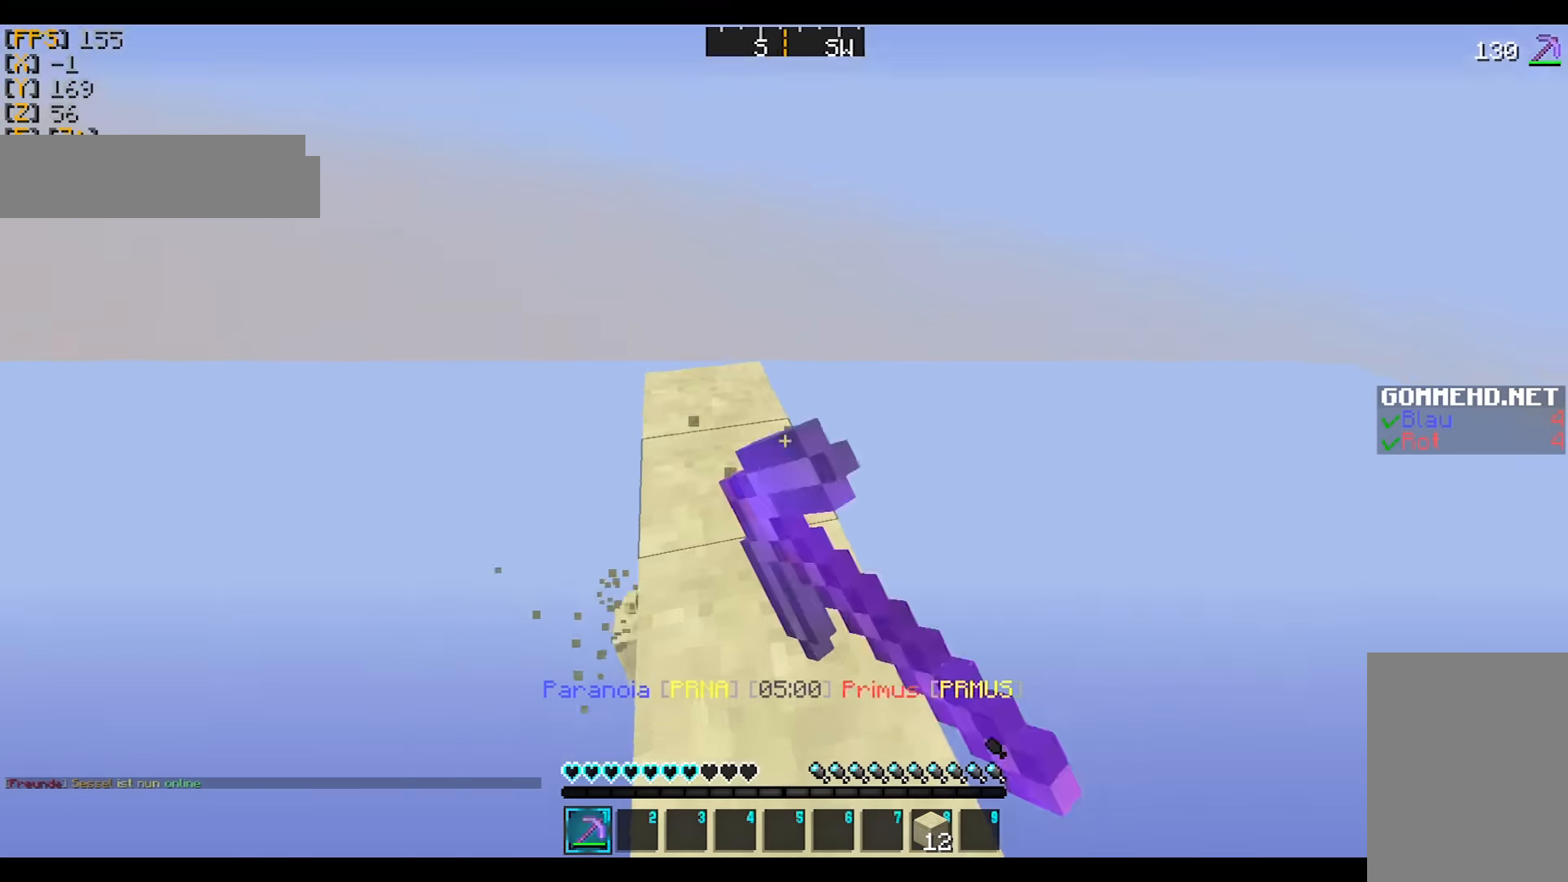
{"keys": ["d"], "mouse": [], "events": [[234, "mouse_left", "up"], [267, "s", "up"], [334, "d", "down"], [367, "d", "up"], [434, "d", "down"]]}
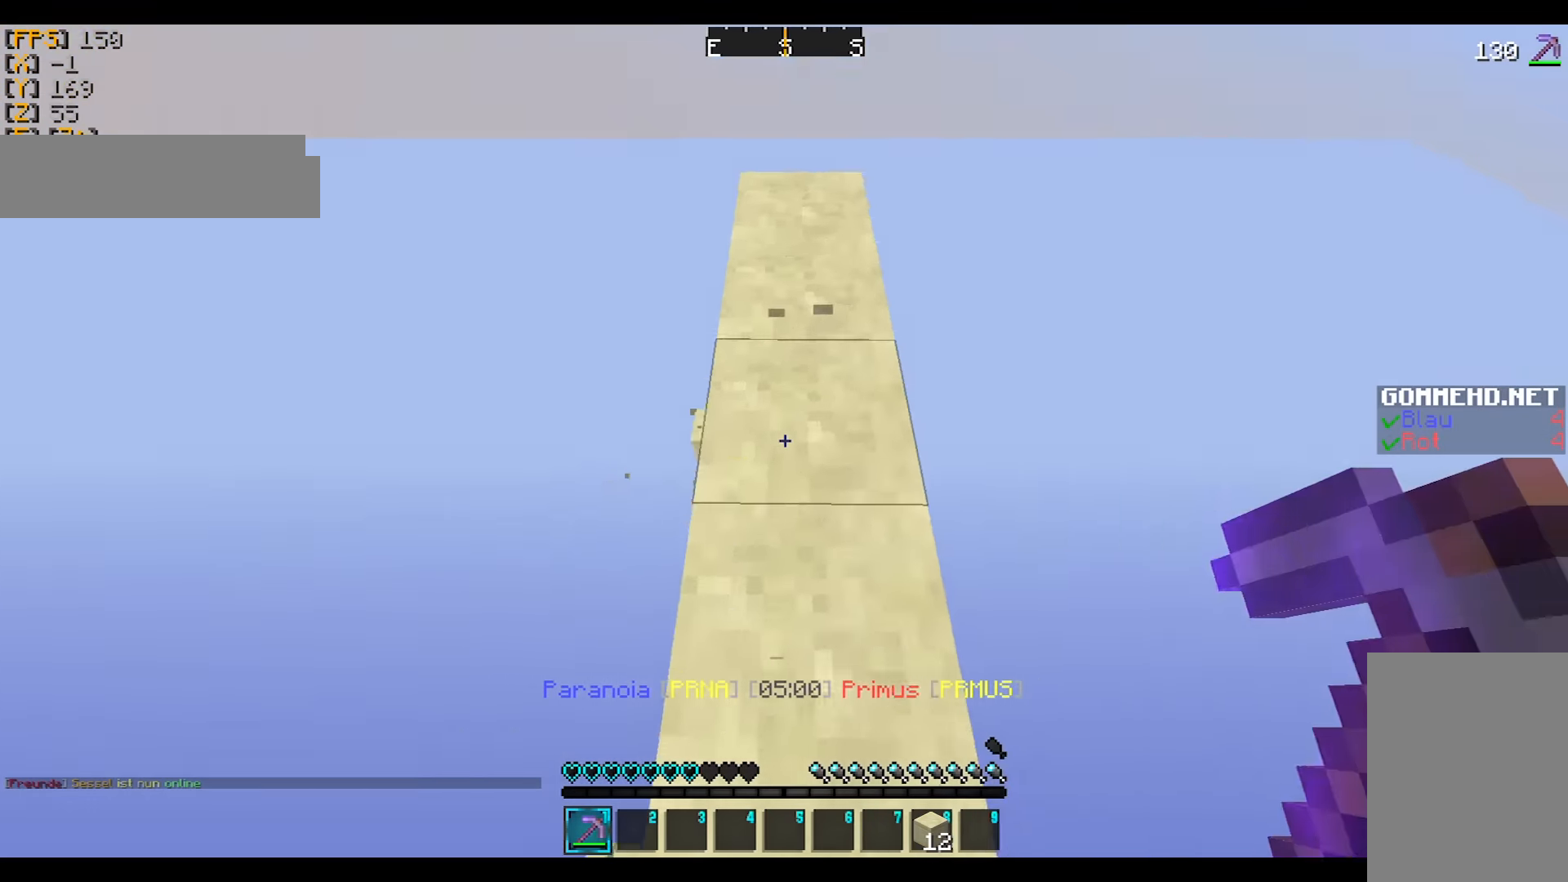
{"keys": ["w"], "mouse": [], "events": [[33, "d", "up"], [167, "w", "down"]]}
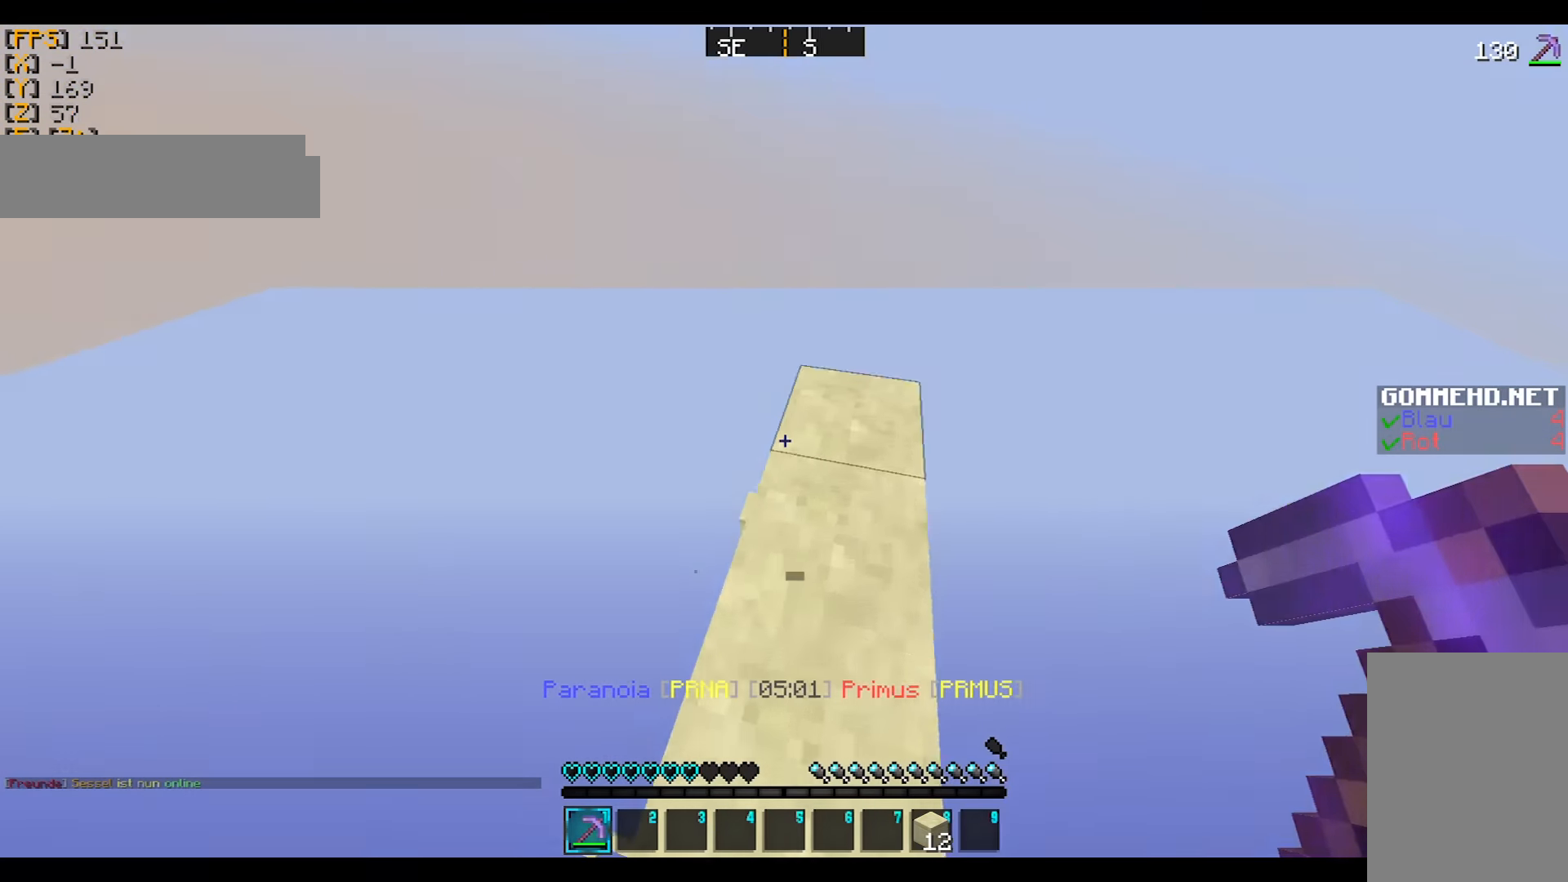
{"keys": ["w"], "mouse": [], "events": [[267, "d", "down"], [301, "mouse_left", "down"], [501, "d", "up"], [501, "mouse_left", "up"]]}
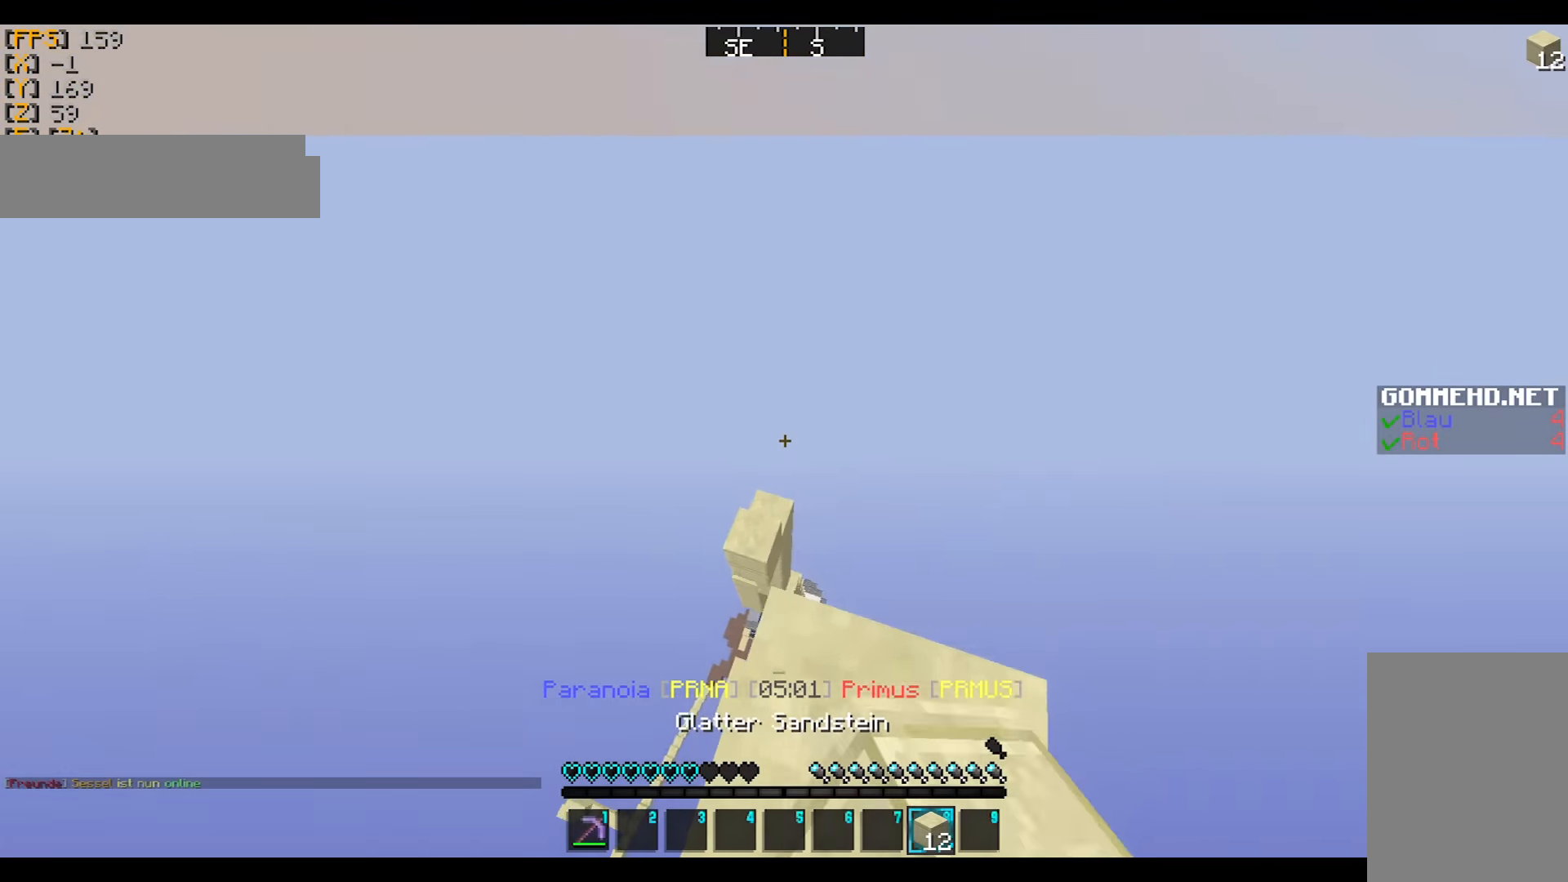
{"keys": ["w"], "mouse": [], "events": []}
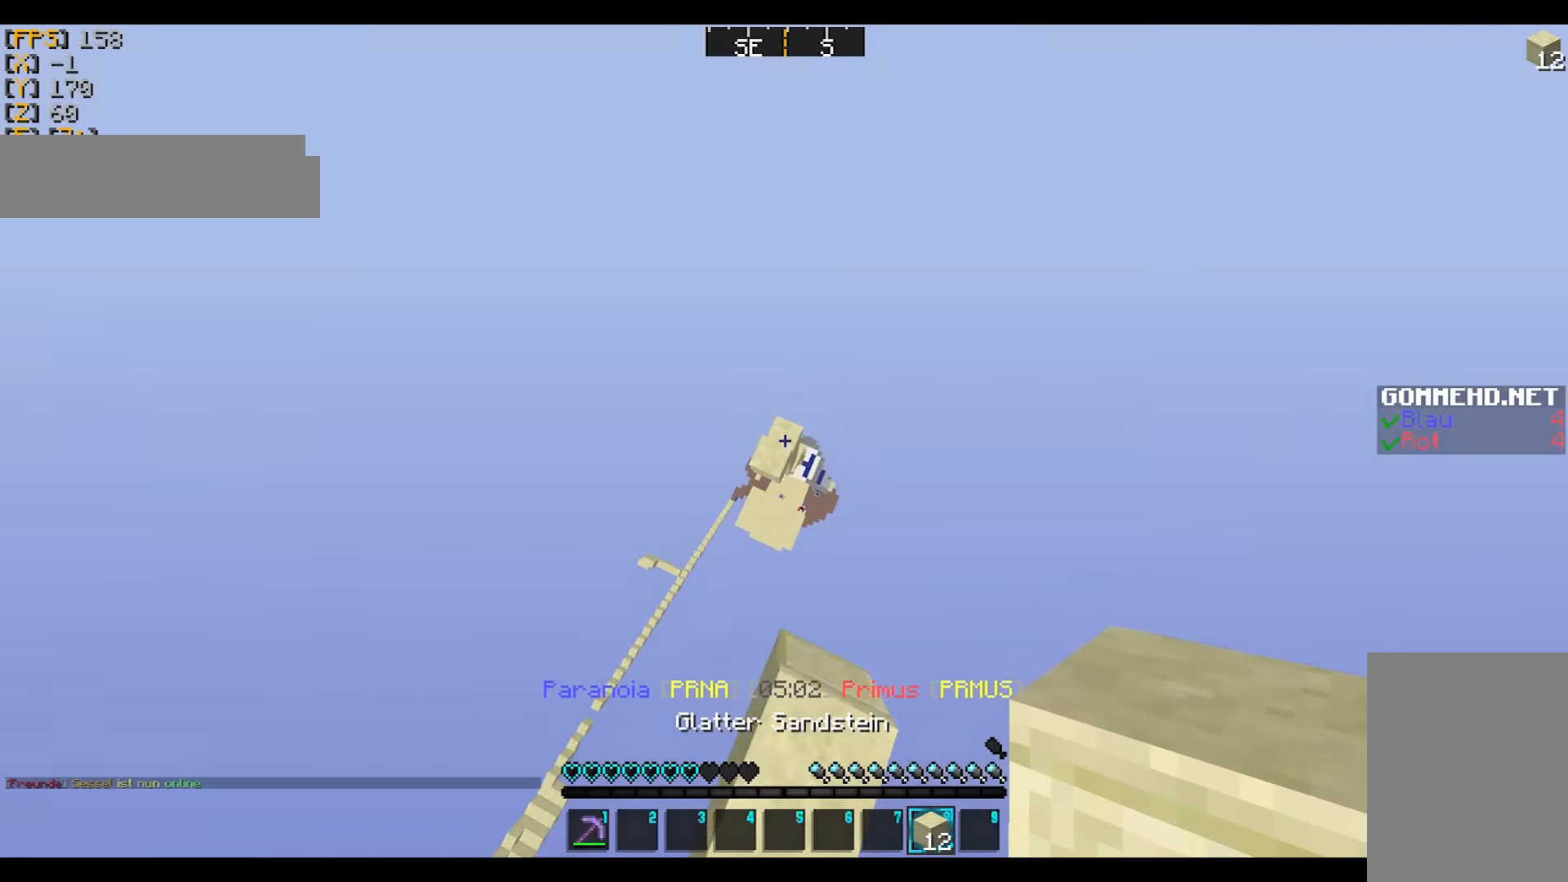
{"keys": ["s"], "mouse": [], "events": [[67, "w", "up"], [501, "s", "down"]]}